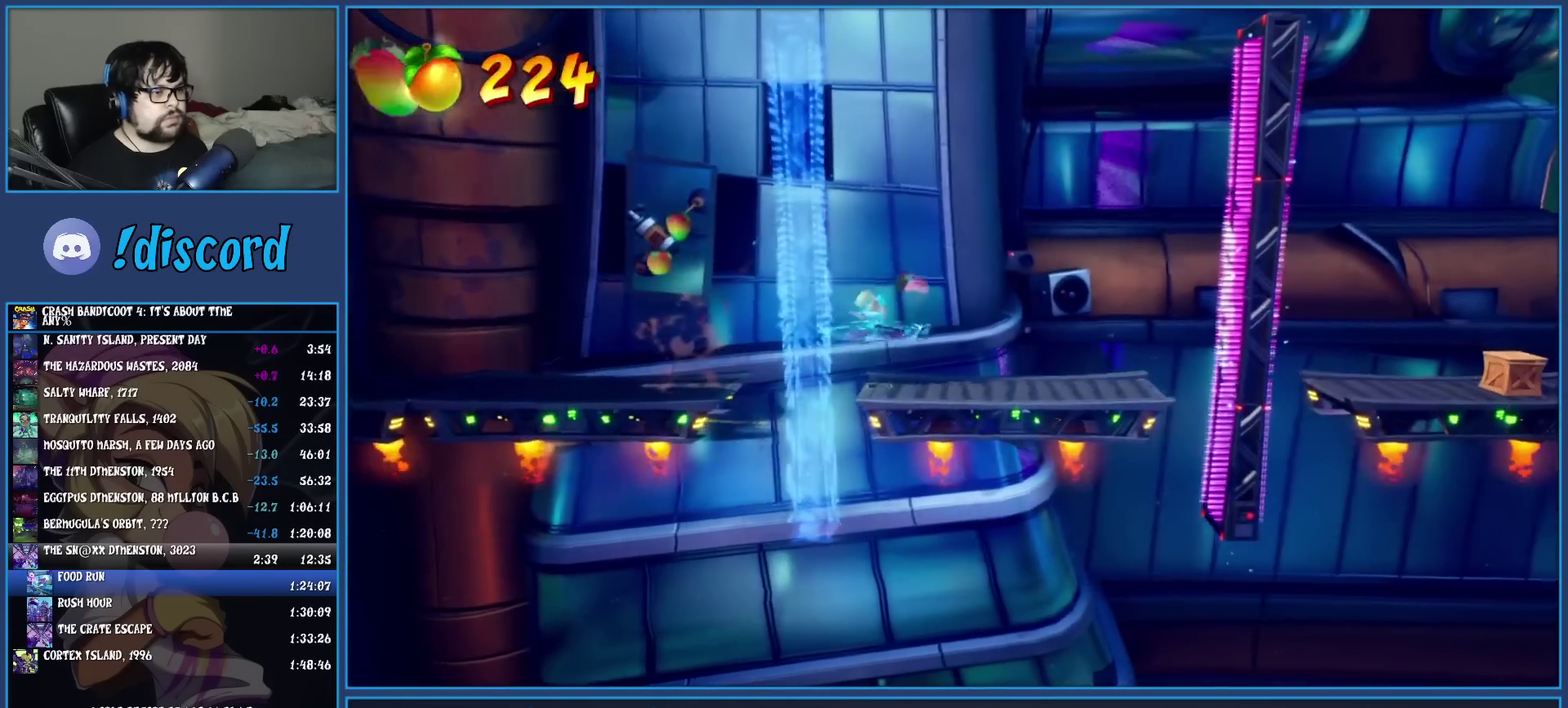
Gameplay with a controller (PlayStation layout); each line is a JSON object with the inputs held at the frame after it. "events" lists button and stick changes between this image and that frame as [ms after this image, input, new state], when the widget could be followed in between. Not read: R3 right_stick.
{"buttons": [], "left_stick": "right"}
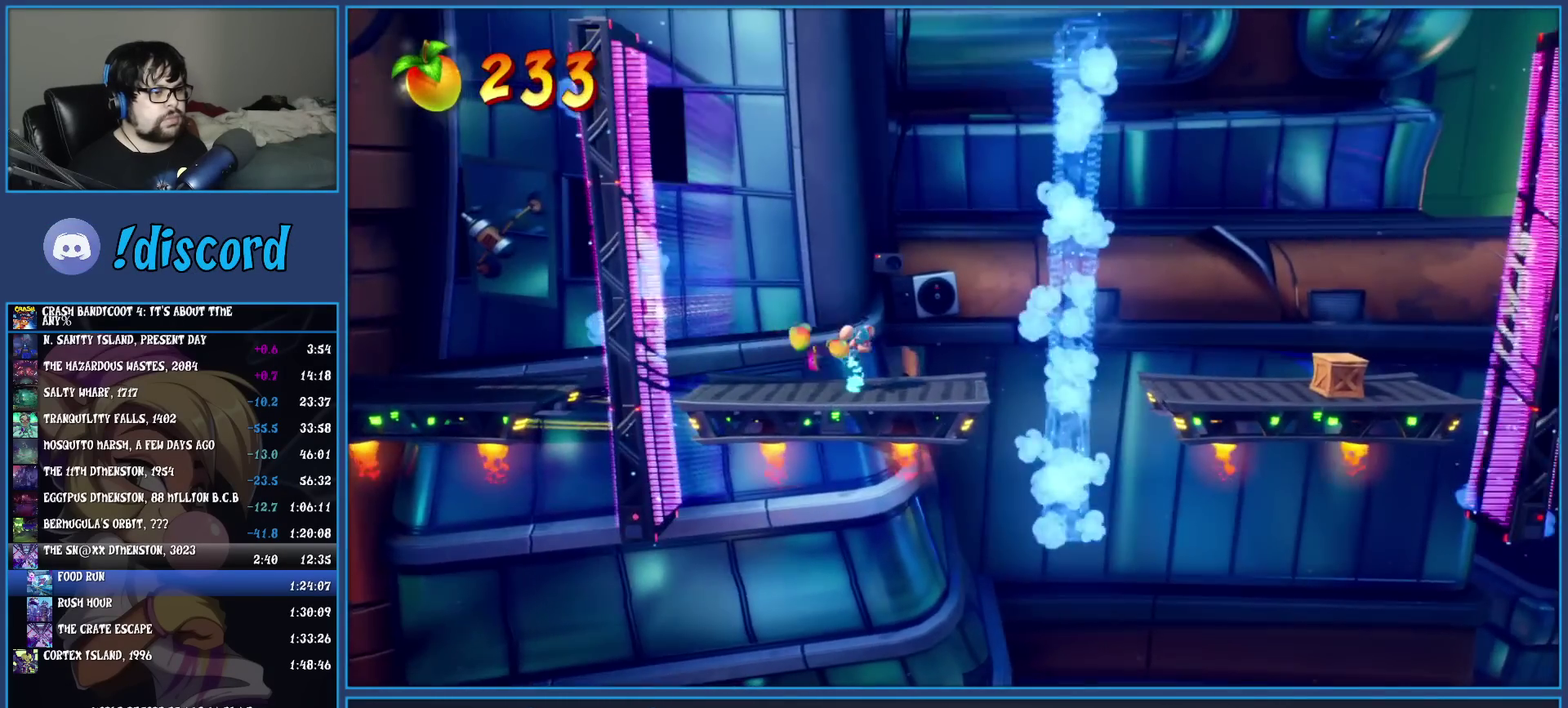
{"buttons": [], "left_stick": "right", "events": [[83, "R1", "down"], [200, "R1", "up"], [267, "SQUARE", "down"], [317, "CROSS", "down"], [383, "SQUARE", "up"], [400, "CROSS", "up"]]}
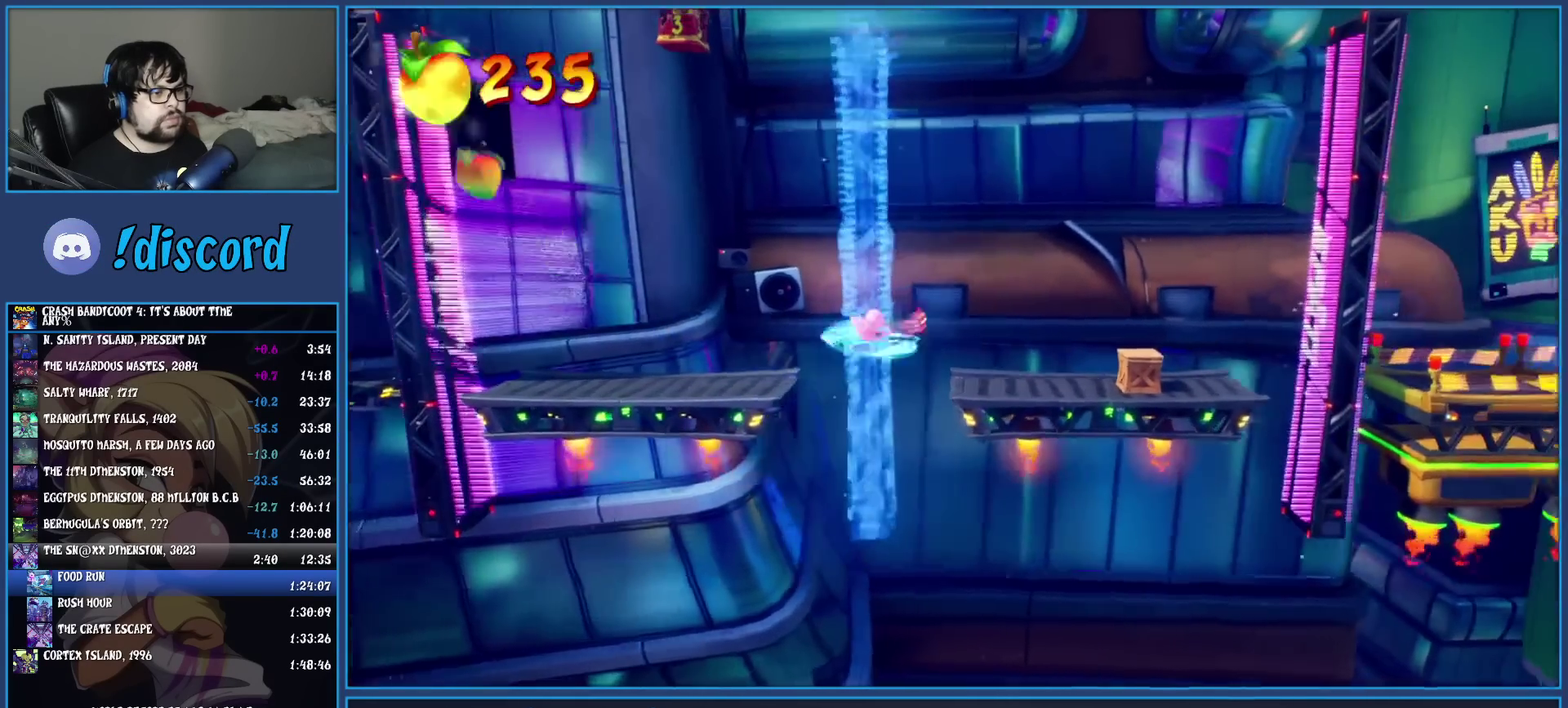
{"buttons": [], "left_stick": "right", "events": [[317, "SQUARE", "down"], [433, "SQUARE", "up"]]}
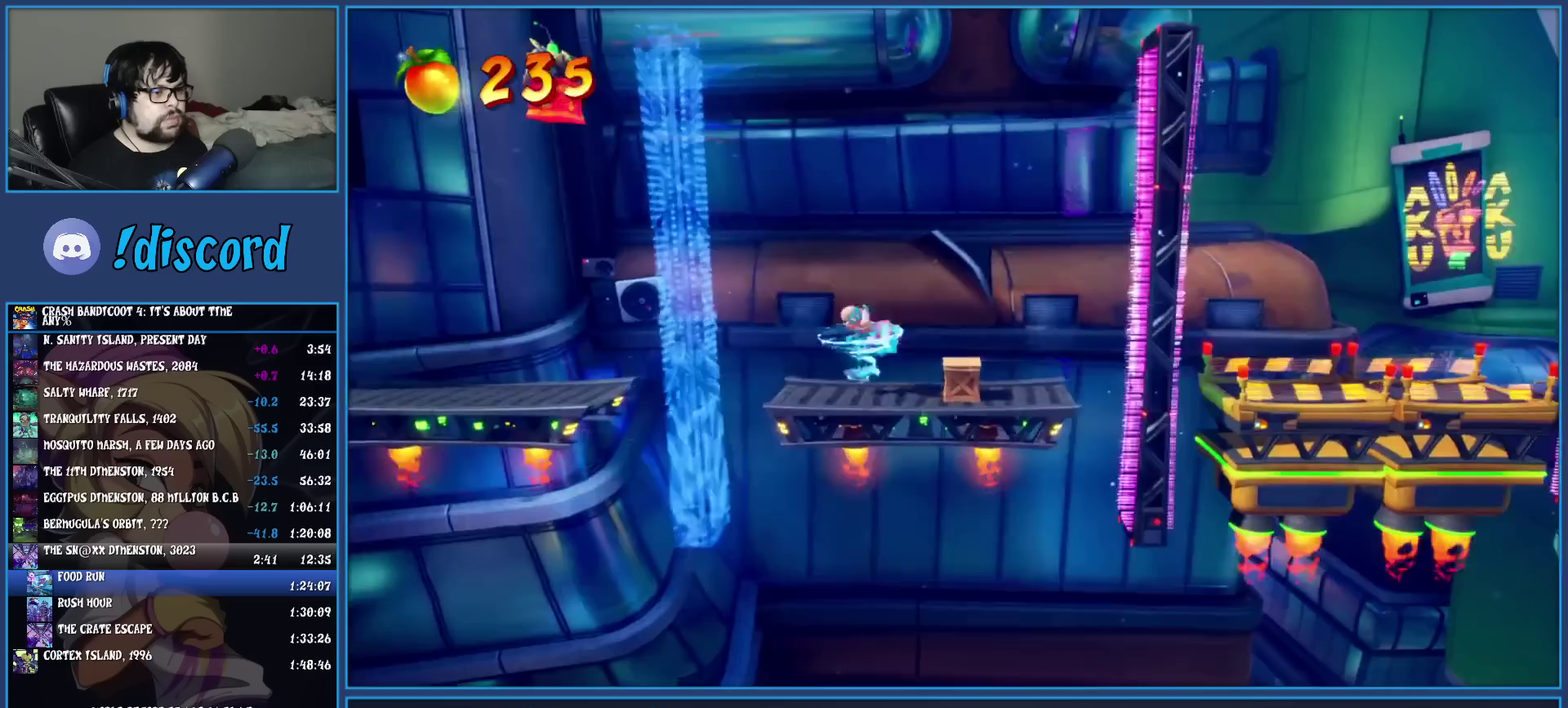
{"buttons": ["SQUARE"], "left_stick": "right", "events": [[33, "TRIANGLE", "down"], [150, "TRIANGLE", "up"], [300, "R1", "down"], [400, "R1", "up"], [483, "SQUARE", "down"]]}
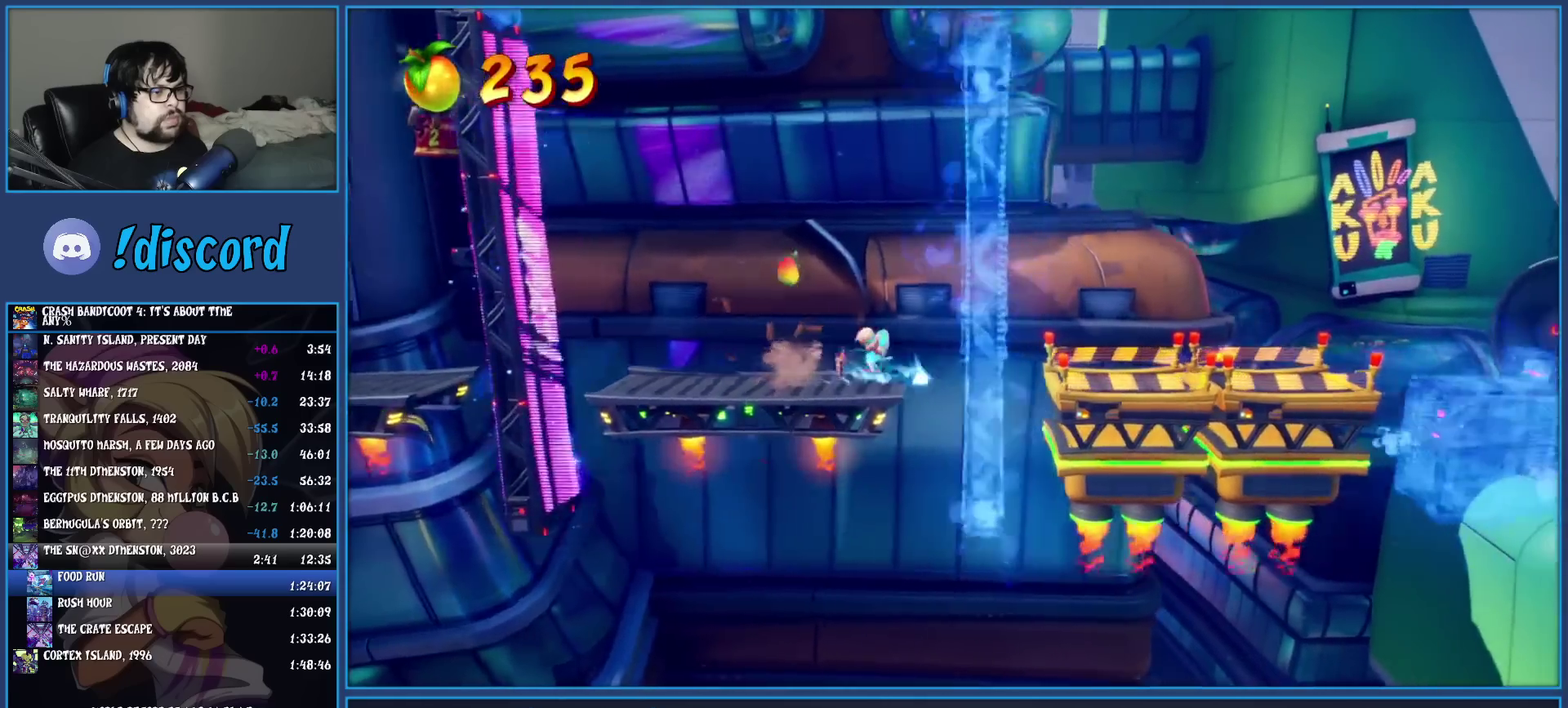
{"buttons": [], "left_stick": "right", "events": [[33, "CROSS", "down"], [117, "CROSS", "up"], [117, "SQUARE", "up"]]}
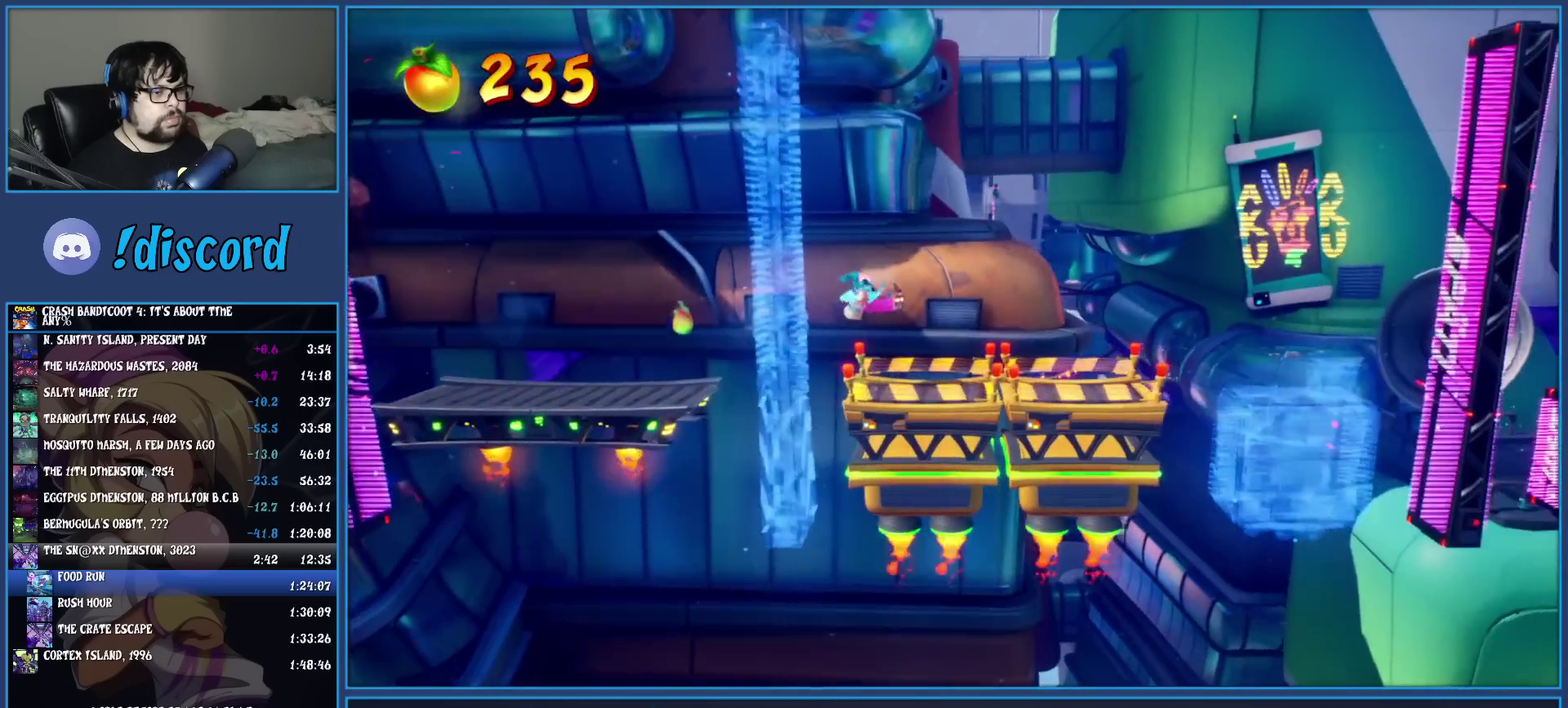
{"buttons": [], "left_stick": "right", "events": [[217, "R1", "down"], [333, "R1", "up"], [367, "SQUARE", "down"], [450, "CROSS", "down"], [500, "CROSS", "up"], [500, "SQUARE", "up"]]}
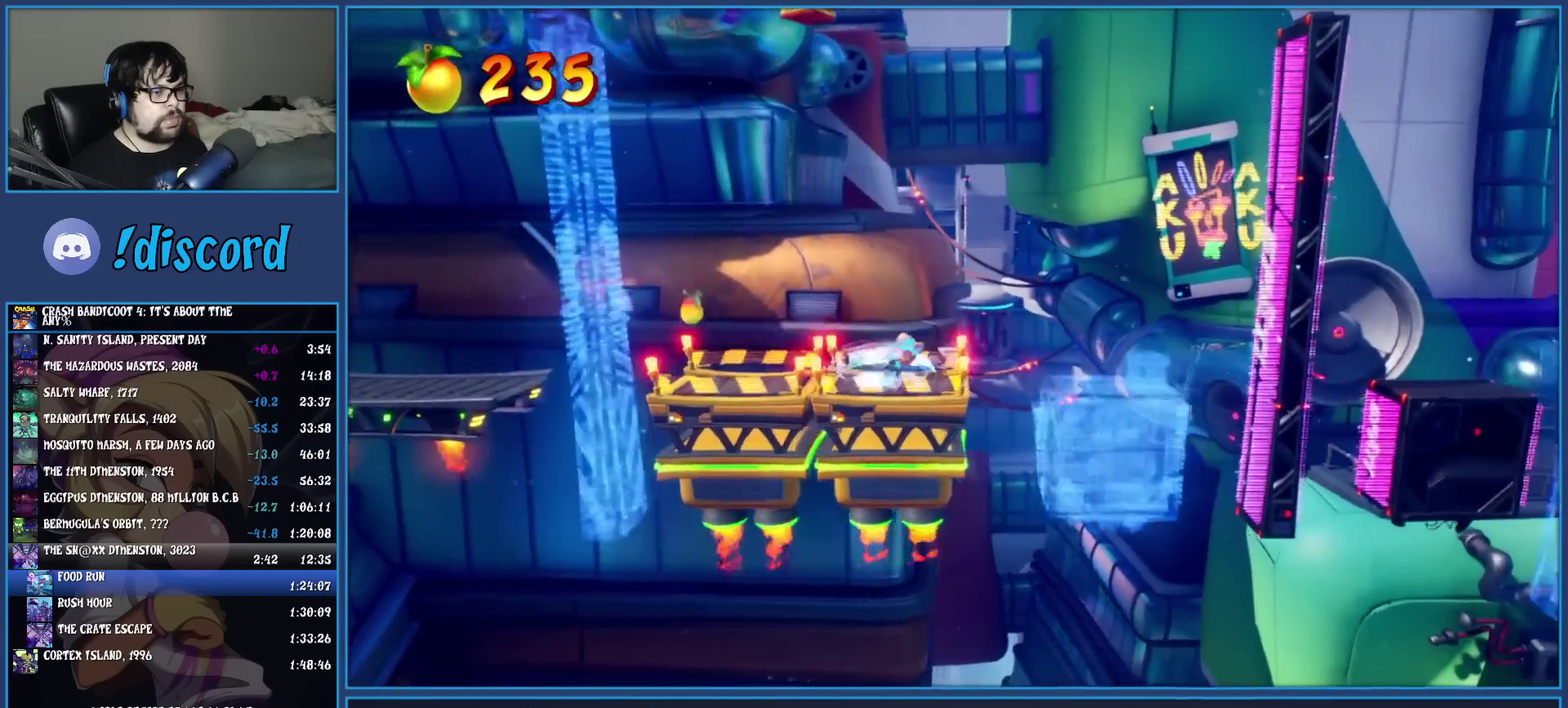
{"buttons": [], "left_stick": "right", "events": [[217, "TRIANGLE", "down"], [317, "TRIANGLE", "up"]]}
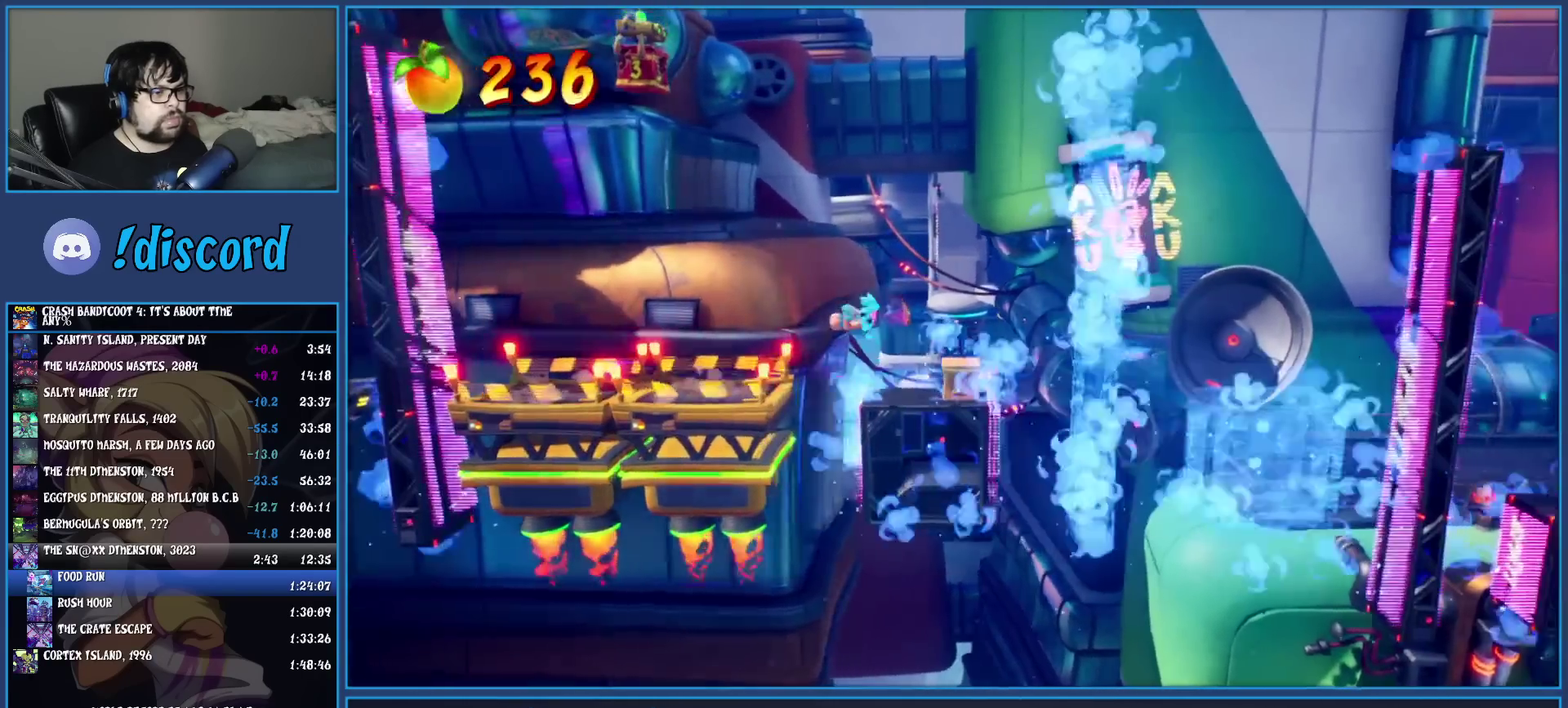
{"buttons": ["CROSS", "SQUARE"], "left_stick": "right", "events": [[150, "R1", "down"], [250, "R1", "up"], [333, "SQUARE", "down"], [383, "CROSS", "down"]]}
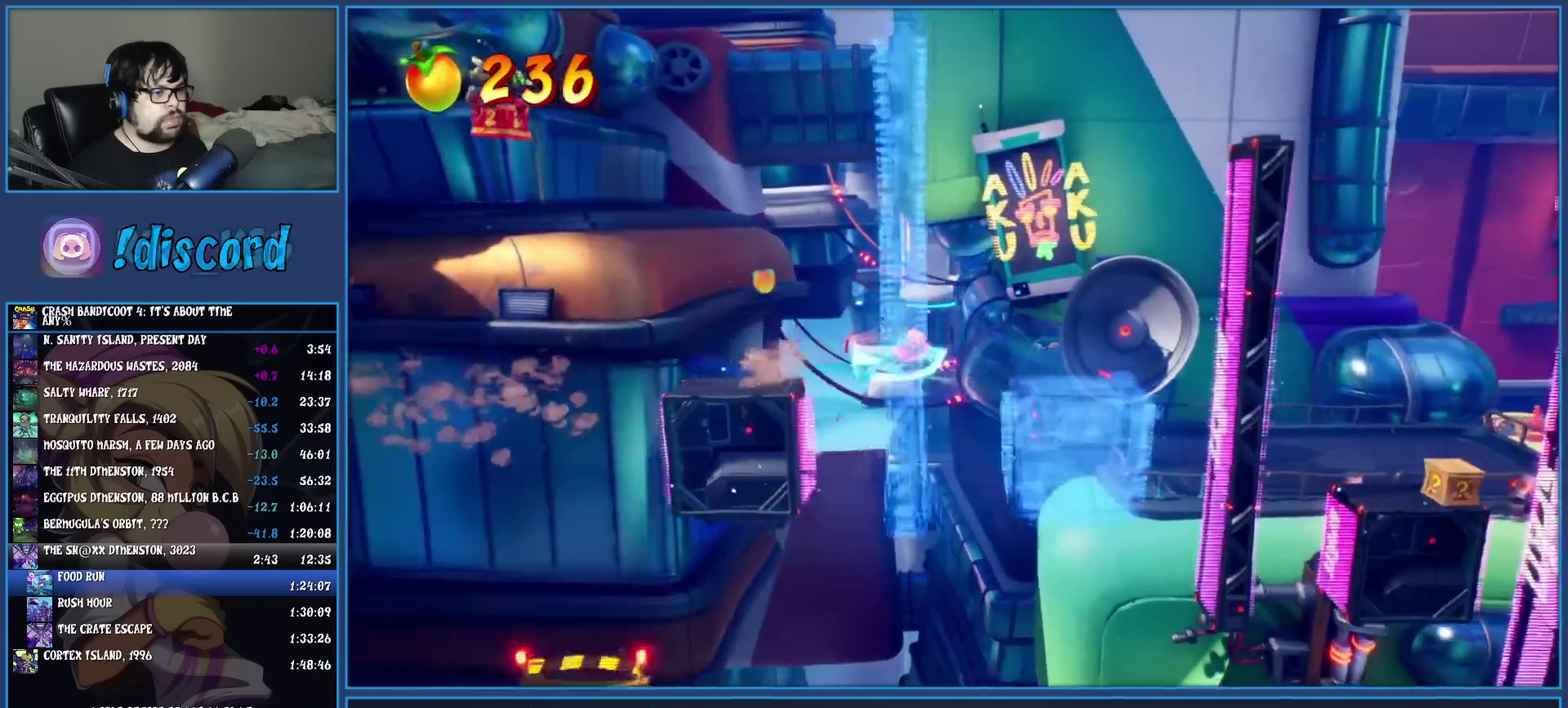
{"buttons": [], "left_stick": "right", "events": [[50, "CROSS", "up"], [50, "SQUARE", "up"], [183, "TRIANGLE", "down"], [283, "TRIANGLE", "up"]]}
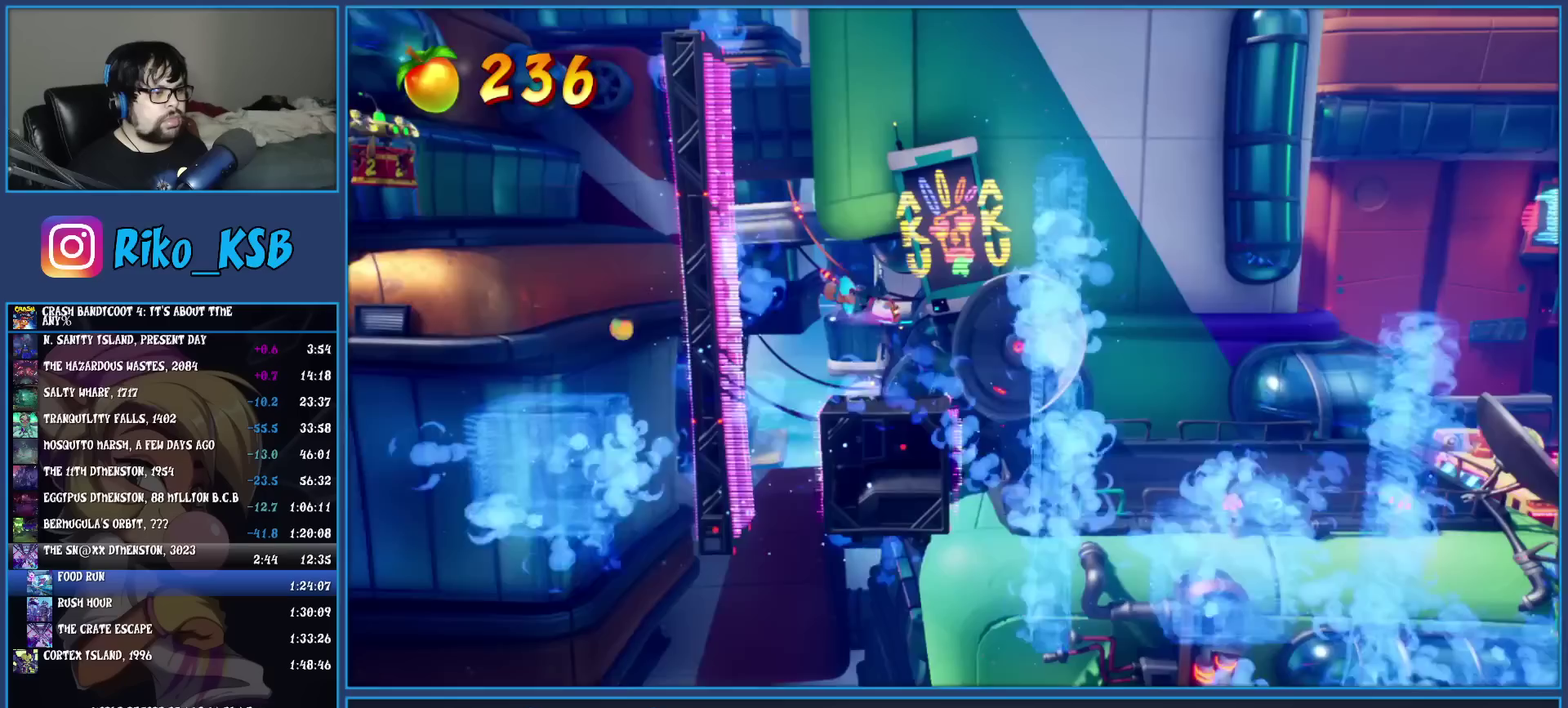
{"buttons": [], "left_stick": "right", "events": [[217, "R1", "down"], [317, "R1", "up"], [367, "SQUARE", "down"], [417, "CROSS", "down"], [467, "SQUARE", "up"], [483, "CROSS", "up"]]}
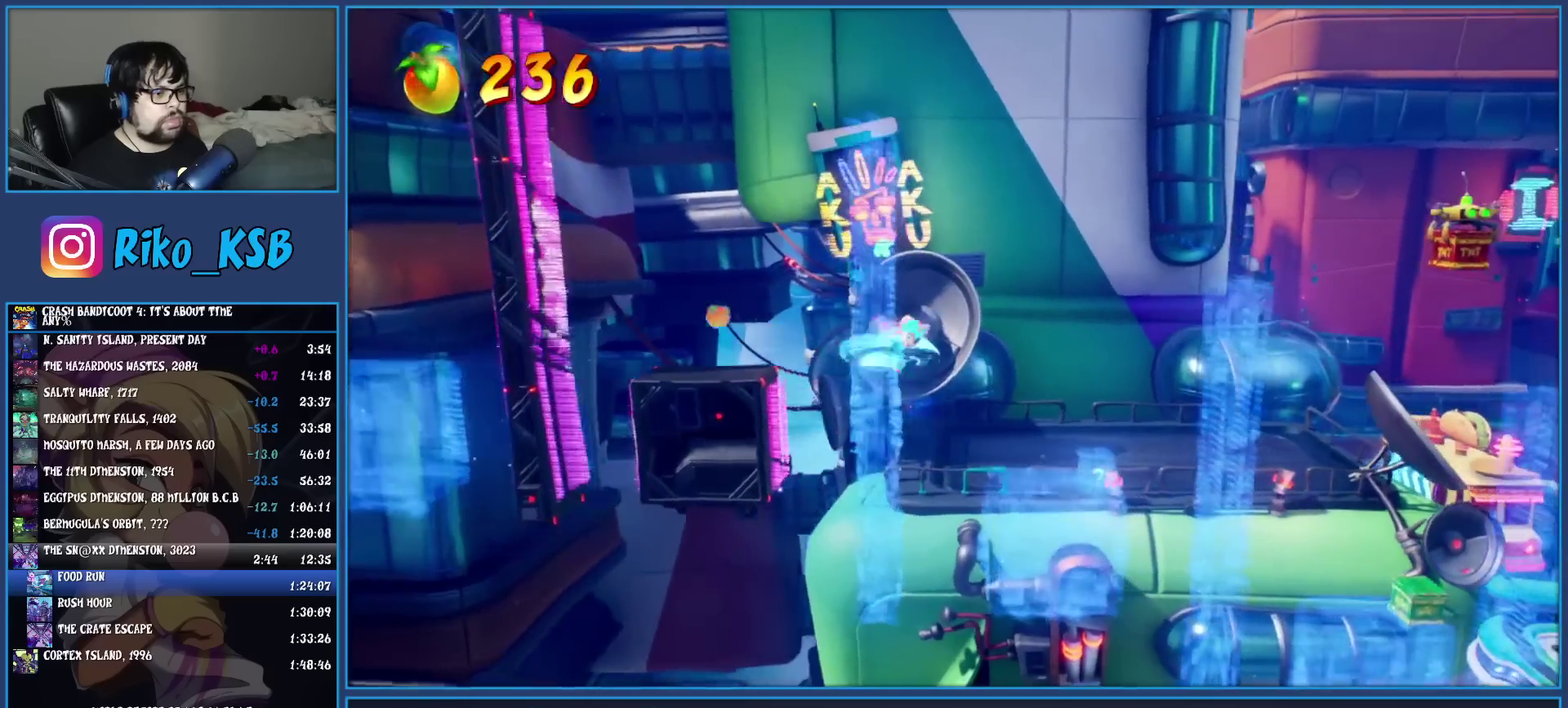
{"buttons": [], "left_stick": "center", "events": [[67, "TRIANGLE", "down"], [133, "TRIANGLE", "up"], [467, "left_stick", "center"]]}
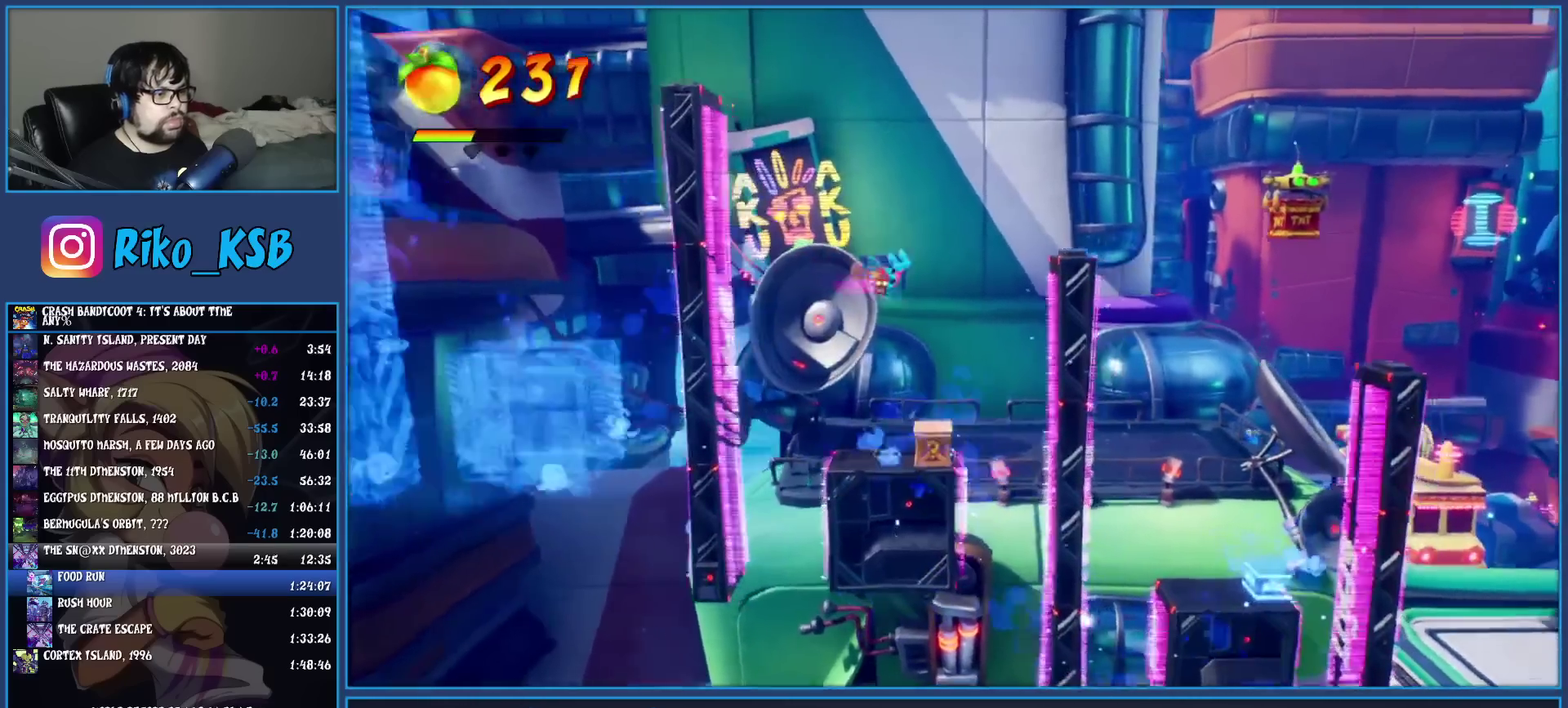
{"buttons": [], "left_stick": "right", "events": [[50, "SQUARE", "down"], [217, "SQUARE", "up"], [250, "left_stick", "right"], [350, "CROSS", "down"], [433, "CROSS", "up"]]}
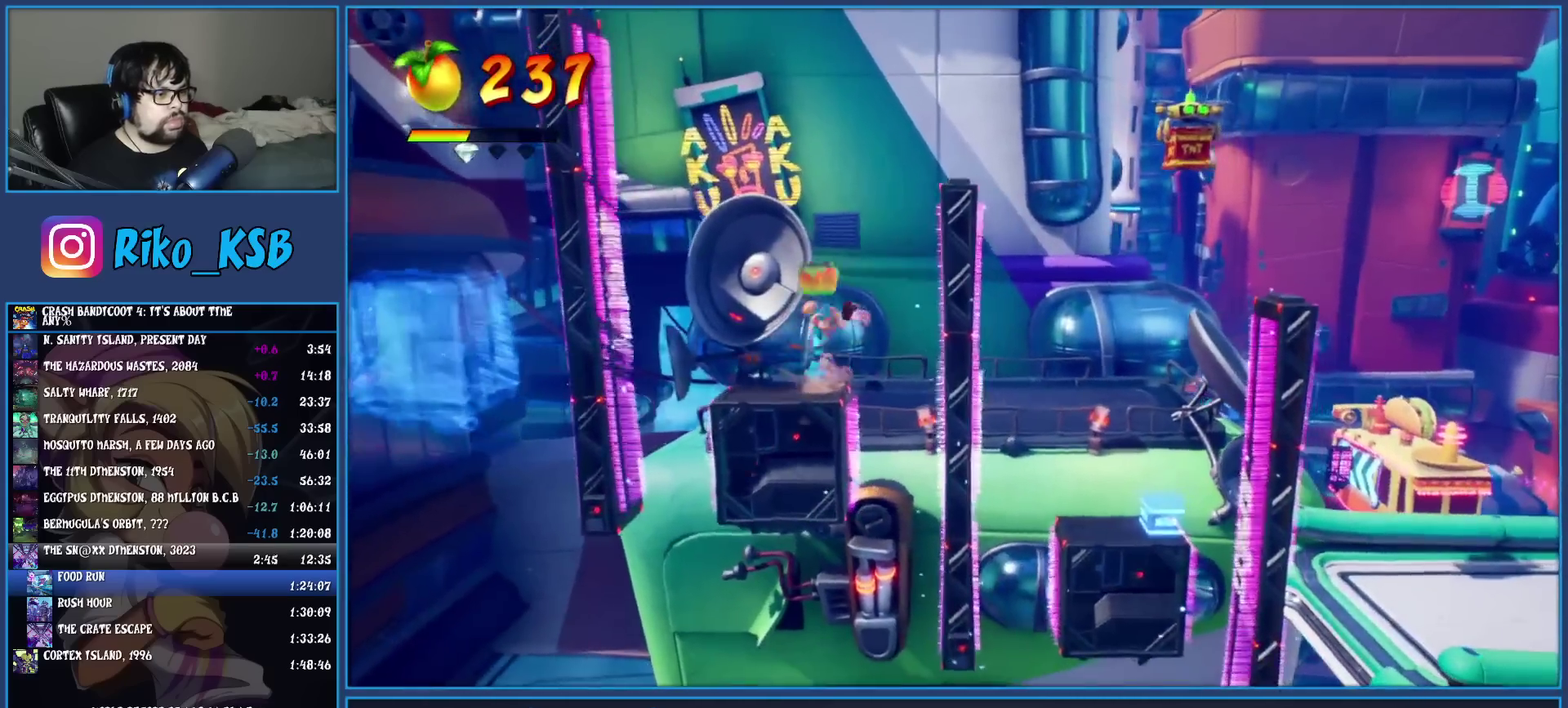
{"buttons": [], "left_stick": "right", "events": [[17, "TRIANGLE", "down"], [183, "TRIANGLE", "up"]]}
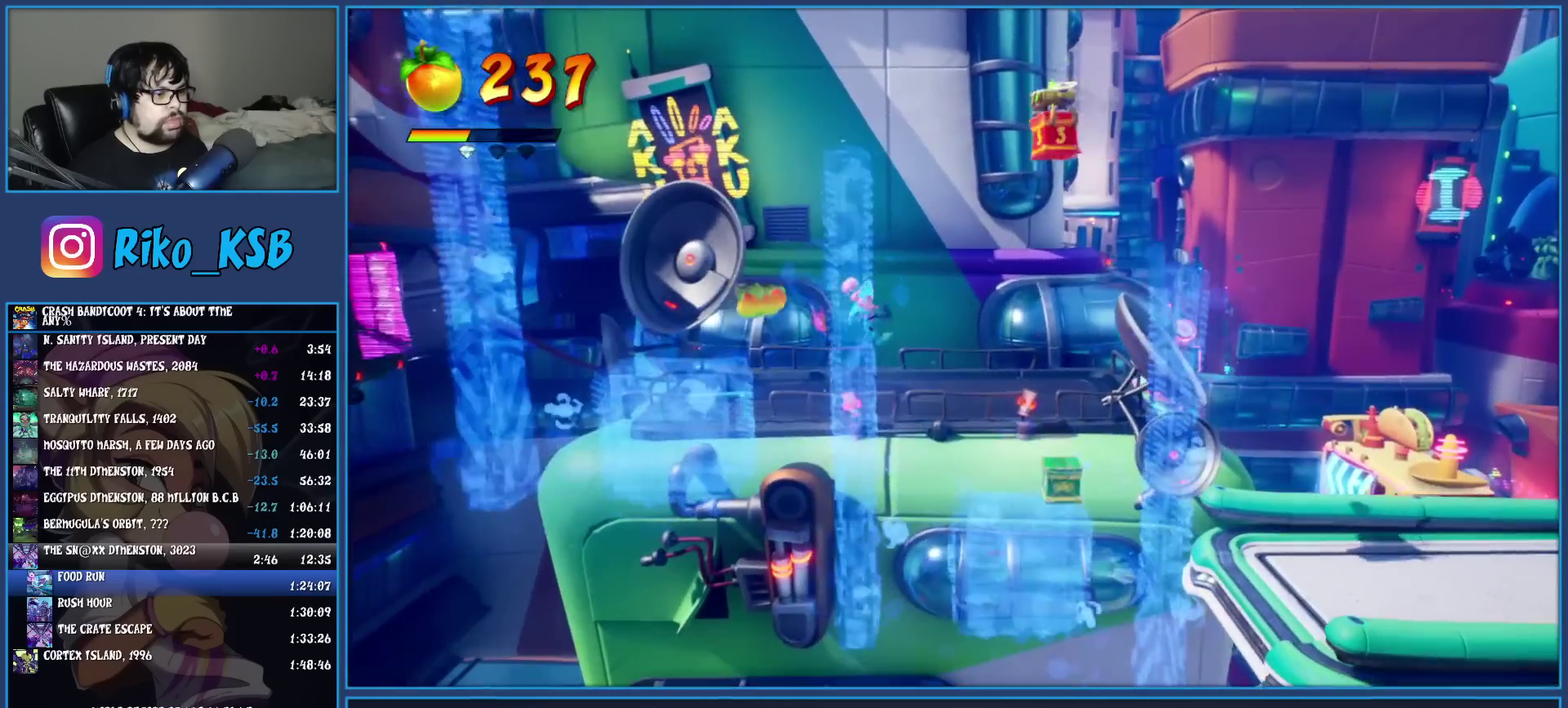
{"buttons": [], "left_stick": "right", "events": [[67, "TRIANGLE", "down"], [200, "TRIANGLE", "up"], [417, "R1", "down"], [500, "R1", "up"]]}
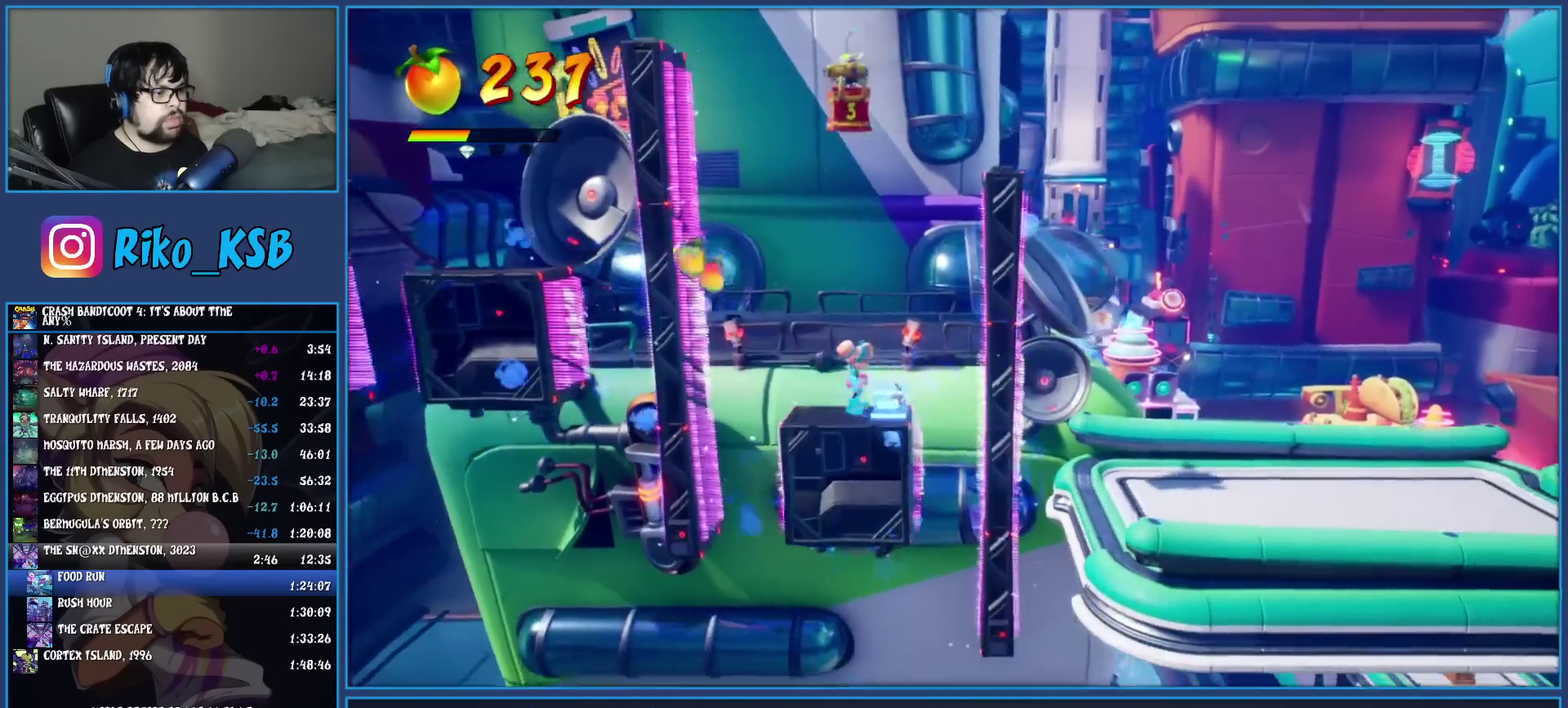
{"buttons": [], "left_stick": "right", "events": [[50, "SQUARE", "down"], [100, "CROSS", "down"], [167, "SQUARE", "up"], [183, "CROSS", "up"], [233, "TRIANGLE", "down"], [350, "TRIANGLE", "up"]]}
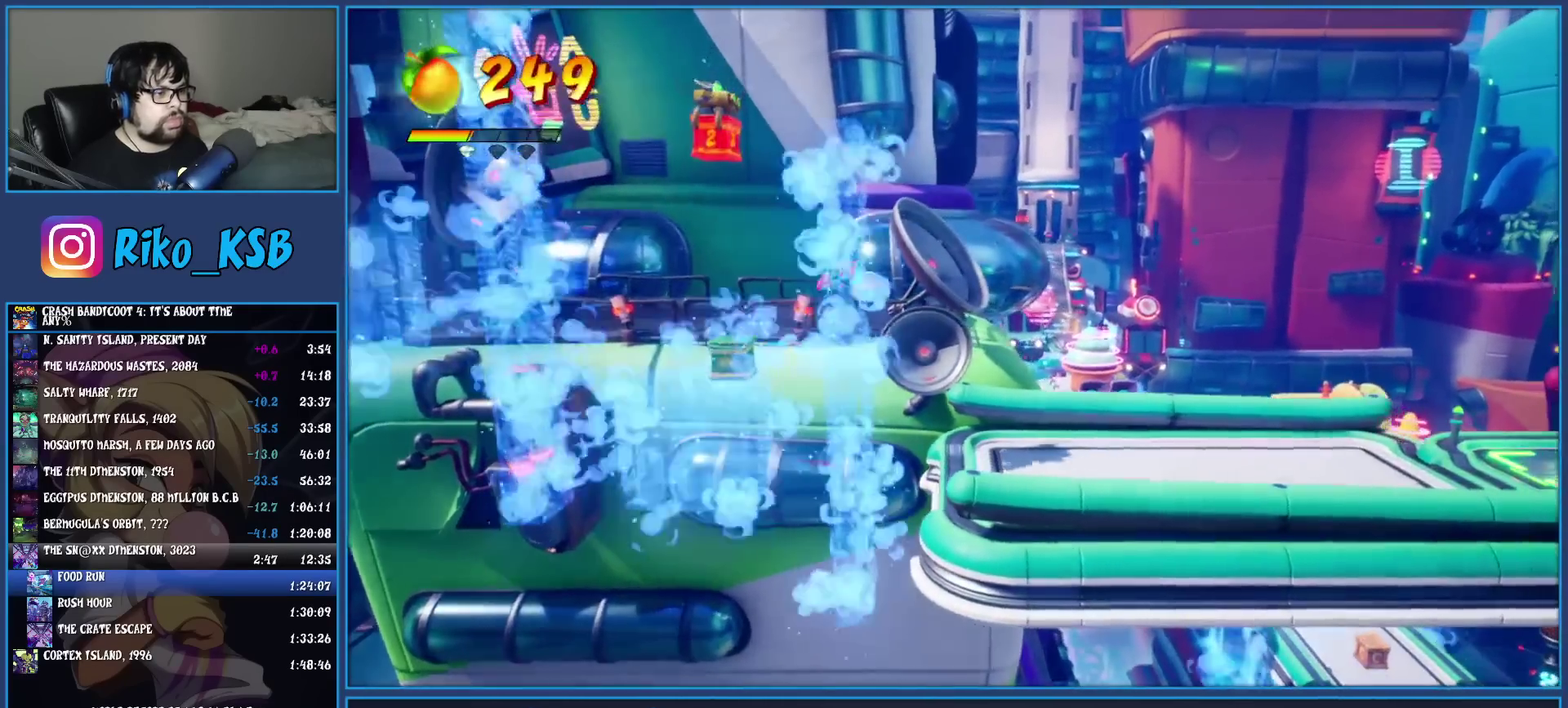
{"buttons": [], "left_stick": "right", "events": [[167, "TRIANGLE", "down"], [267, "TRIANGLE", "up"]]}
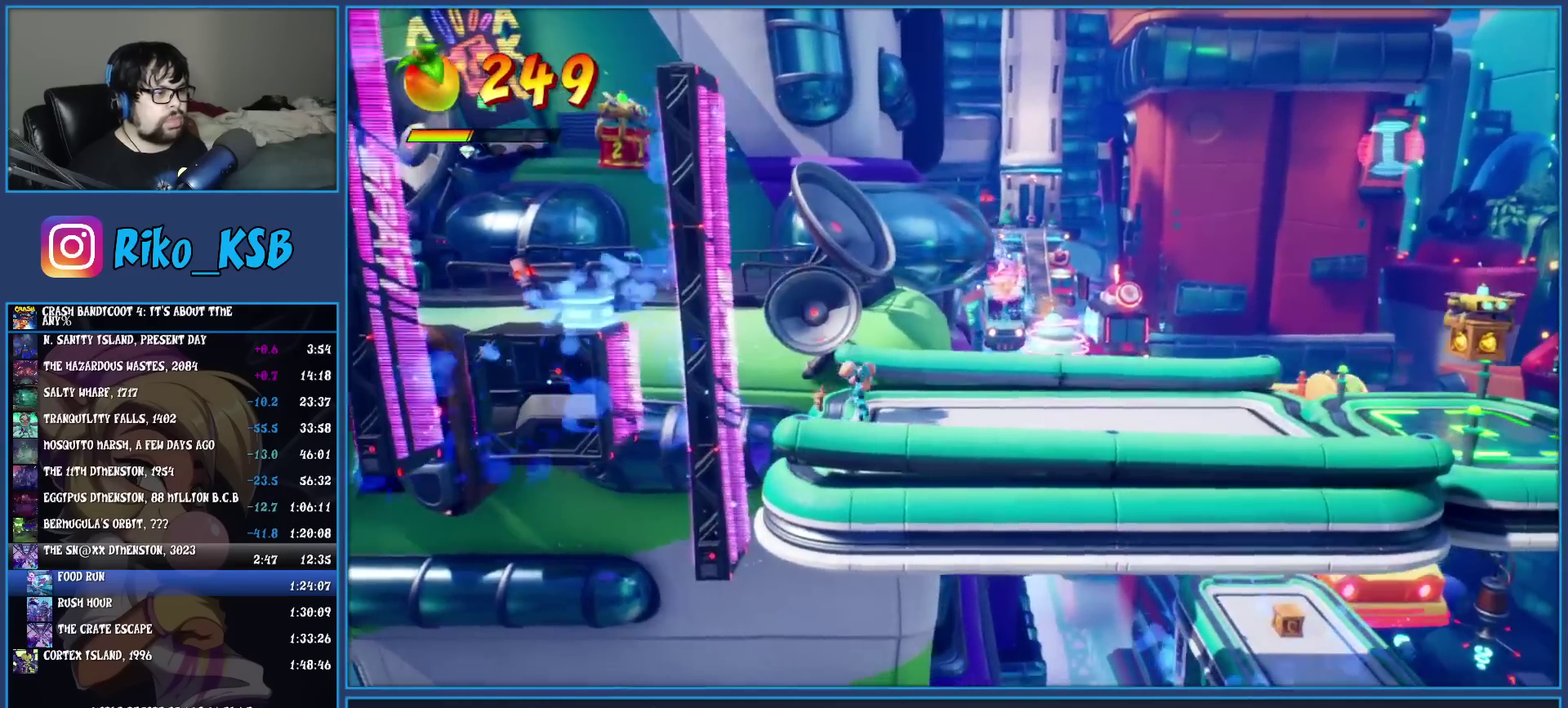
{"buttons": ["R1"], "left_stick": "right", "events": [[17, "R1", "down"], [133, "R1", "up"], [200, "SQUARE", "down"], [333, "SQUARE", "up"], [433, "R1", "down"]]}
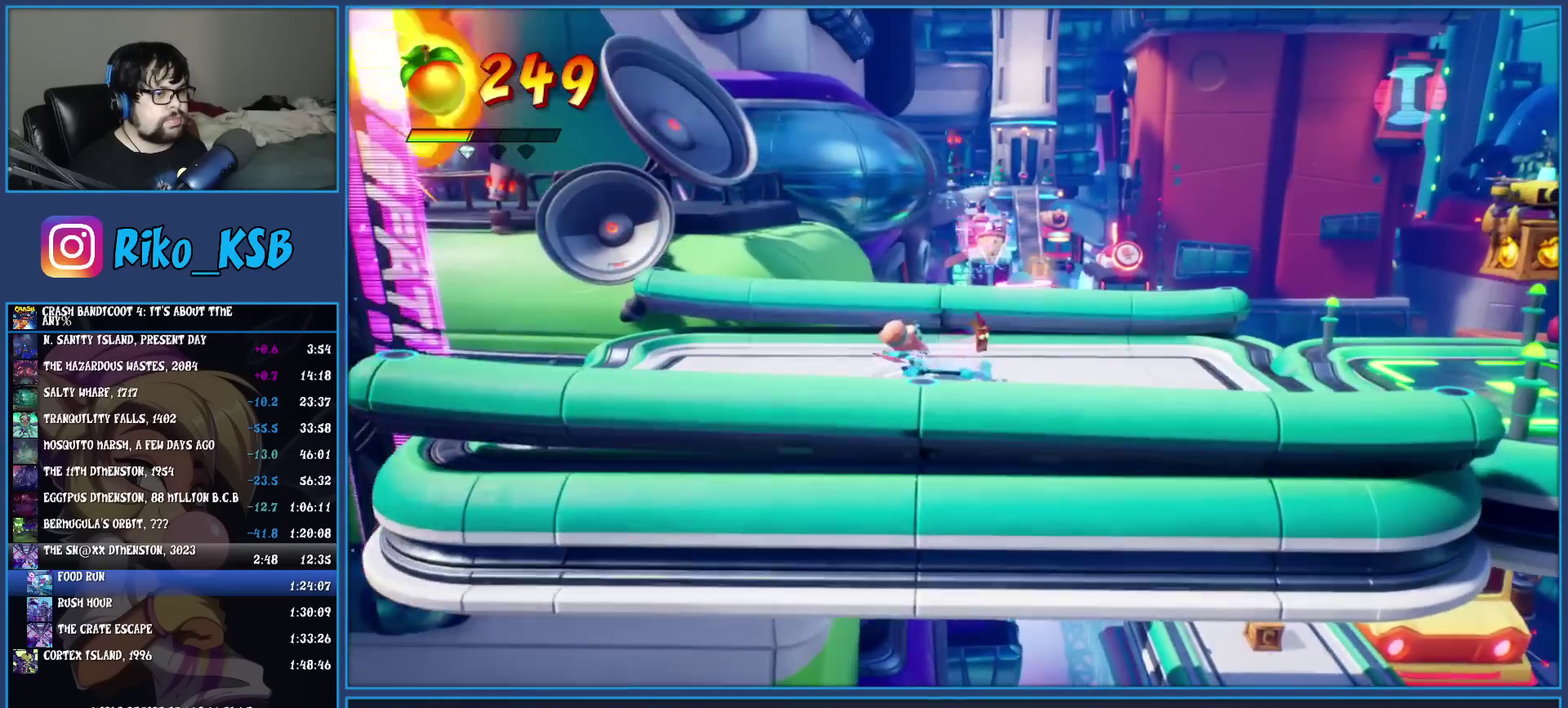
{"buttons": [], "left_stick": "right", "events": [[50, "R1", "up"], [117, "SQUARE", "down"], [250, "SQUARE", "up"], [333, "R1", "down"], [433, "R1", "up"]]}
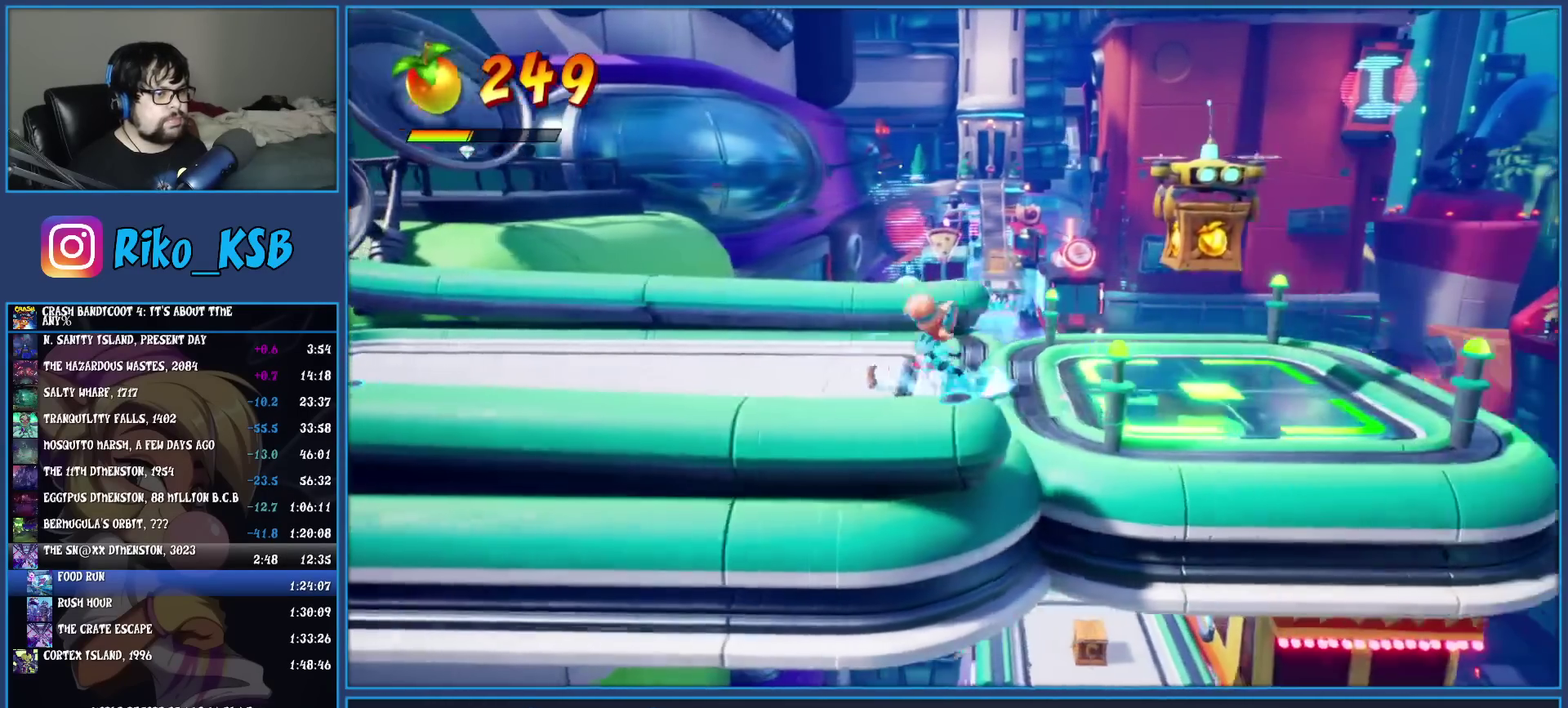
{"buttons": [], "left_stick": "center", "events": [[17, "SQUARE", "down"], [167, "SQUARE", "up"], [350, "left_stick", "center"]]}
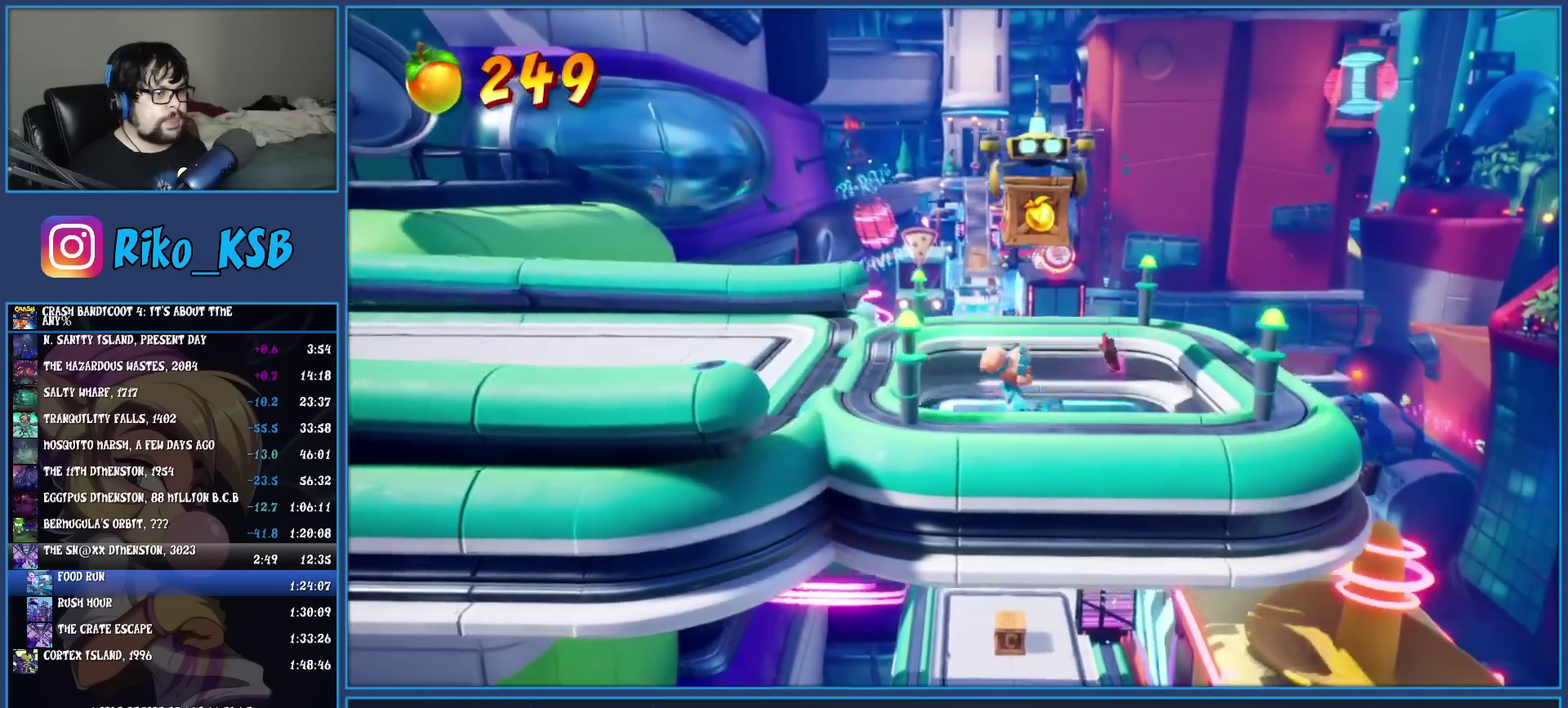
{"buttons": [], "left_stick": "up", "events": [[150, "left_stick", "up"]]}
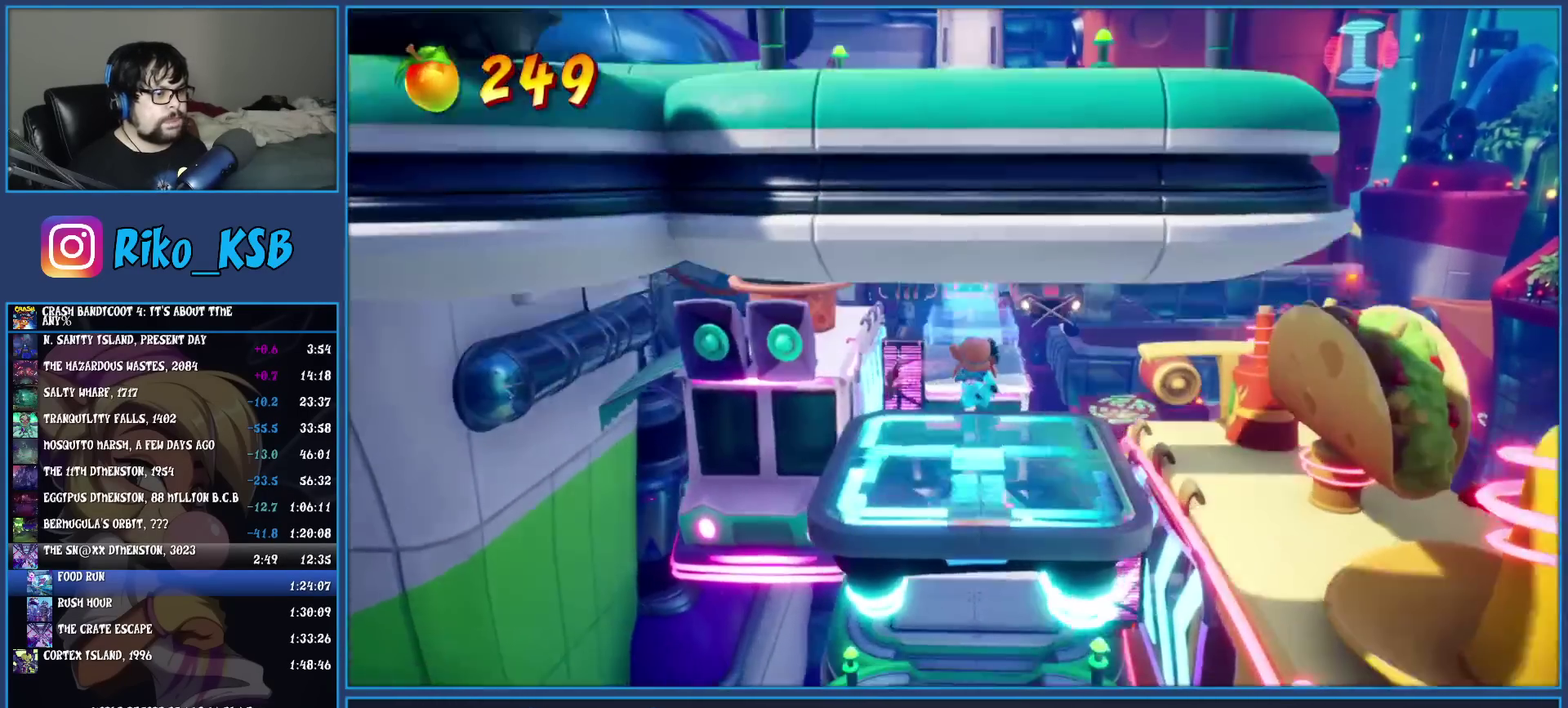
{"buttons": [], "left_stick": "up", "events": []}
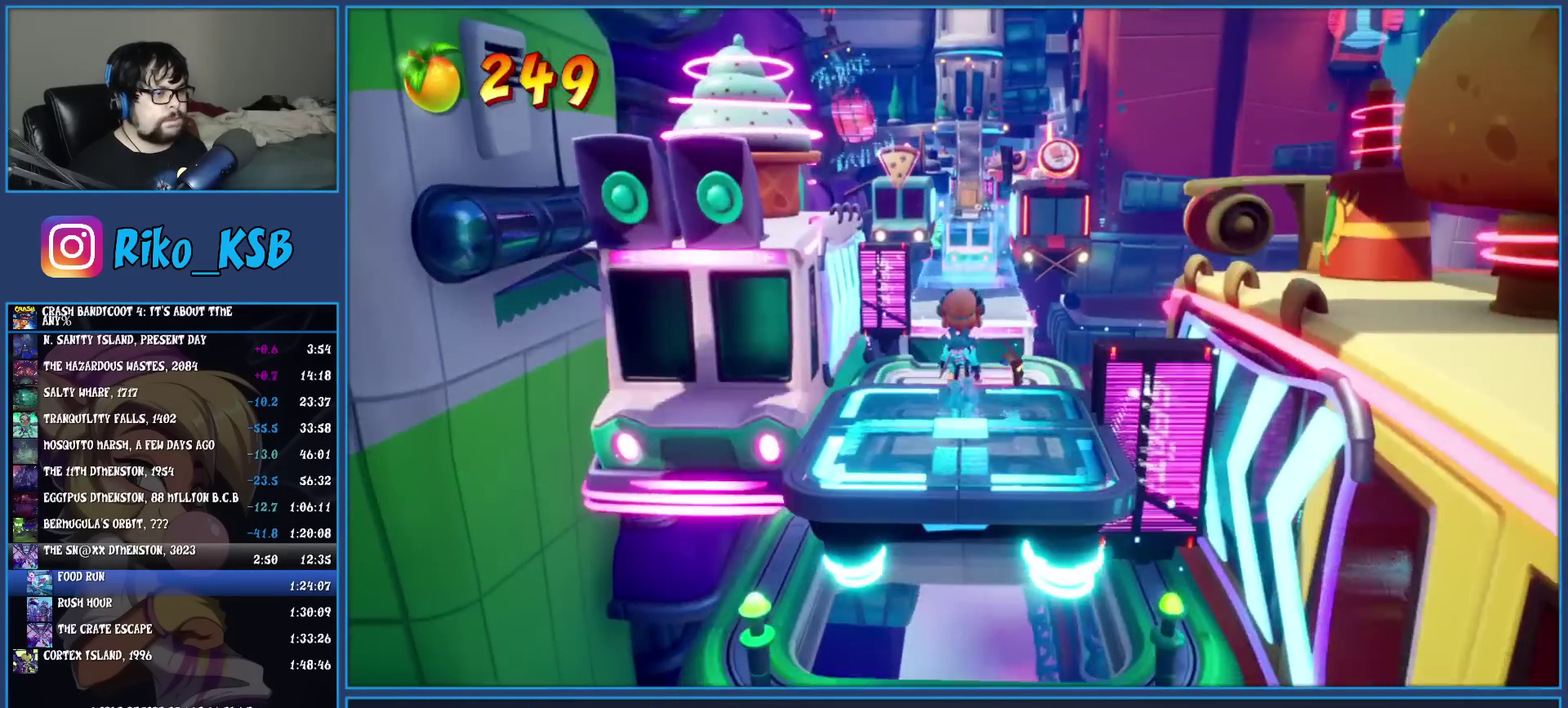
{"buttons": ["R1"], "left_stick": "up", "events": [[433, "R1", "down"]]}
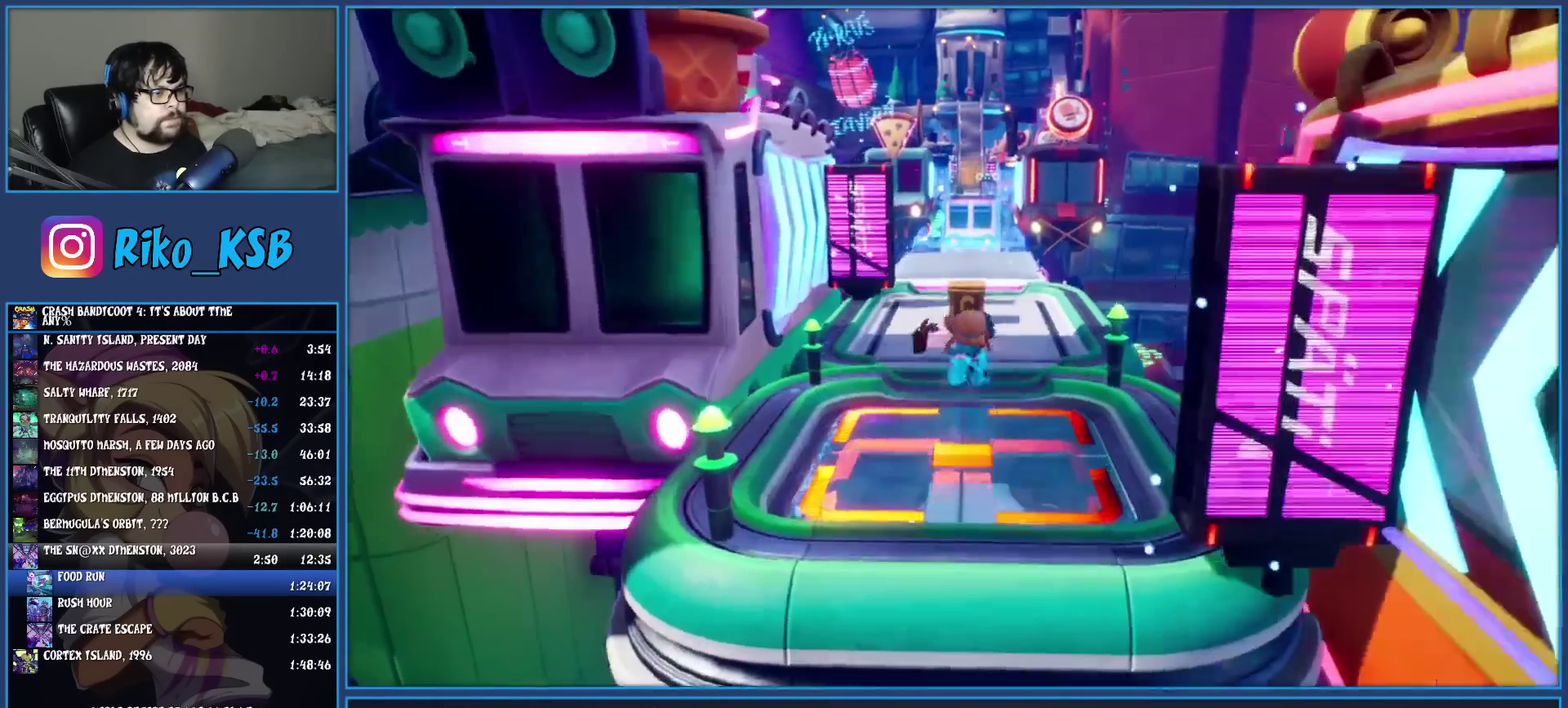
{"buttons": [], "left_stick": "up", "events": [[67, "R1", "up"], [117, "SQUARE", "down"], [267, "SQUARE", "up"], [400, "R1", "down"], [500, "R1", "up"]]}
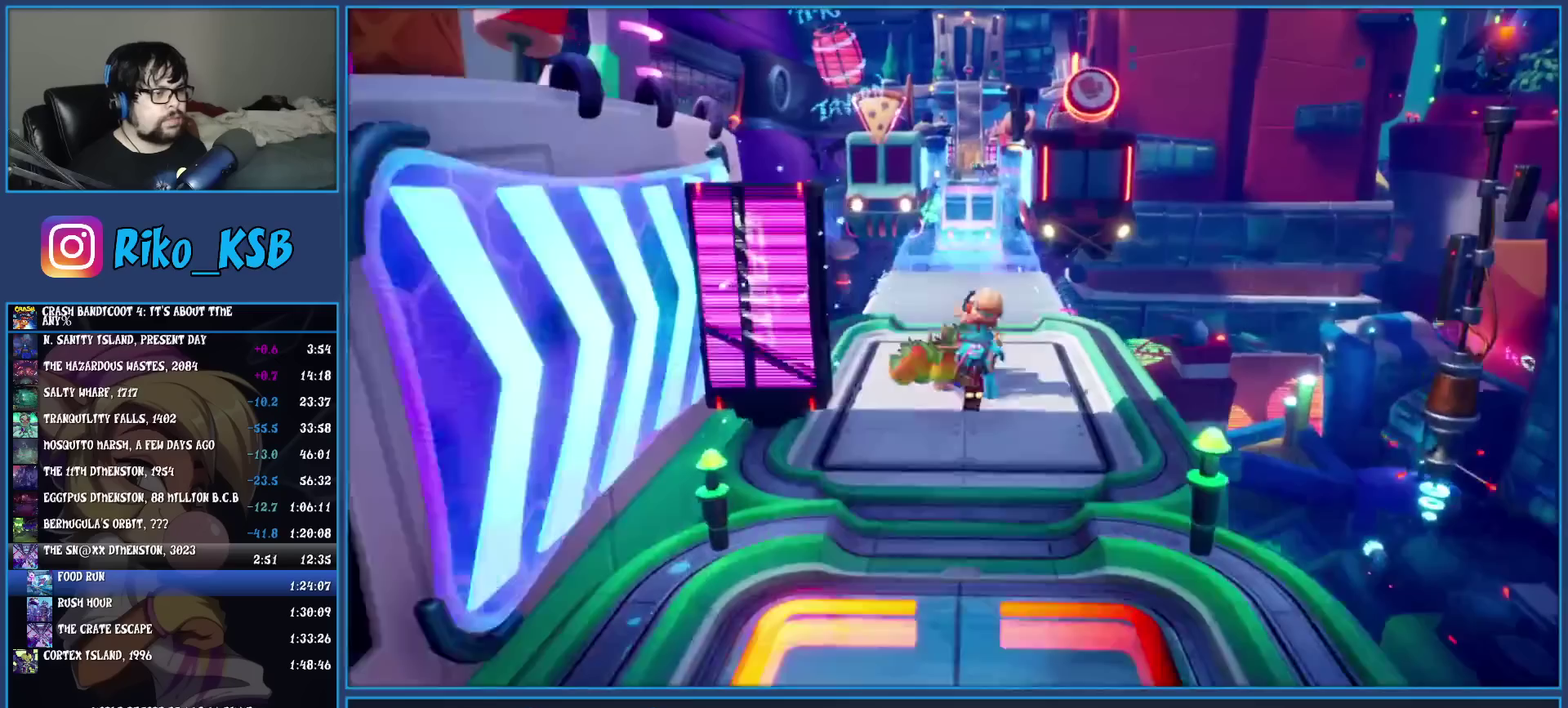
{"buttons": [], "left_stick": "up", "events": [[100, "SQUARE", "down"], [233, "SQUARE", "up"], [283, "TRIANGLE", "down"], [400, "TRIANGLE", "up"]]}
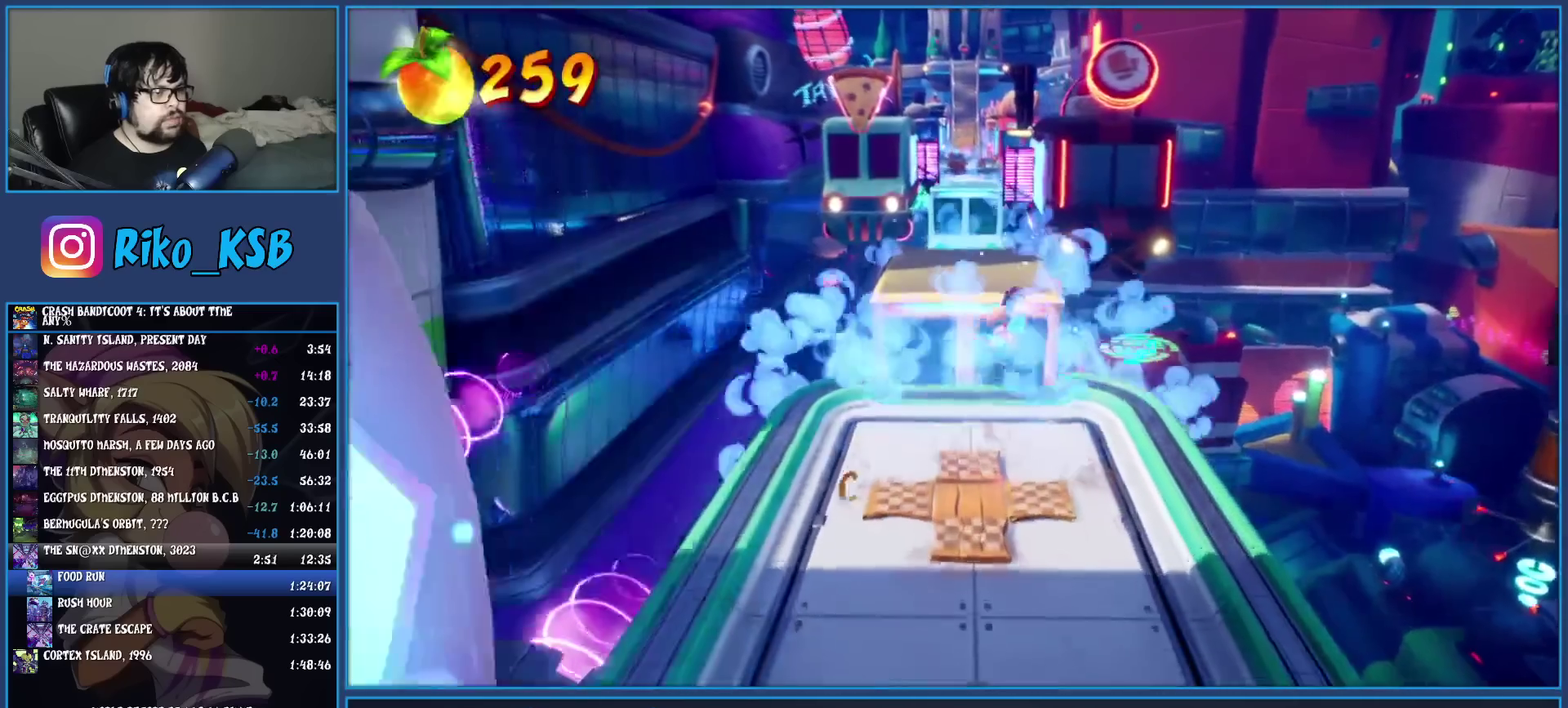
{"buttons": [], "left_stick": "up", "events": [[33, "CROSS", "down"], [267, "CROSS", "up"]]}
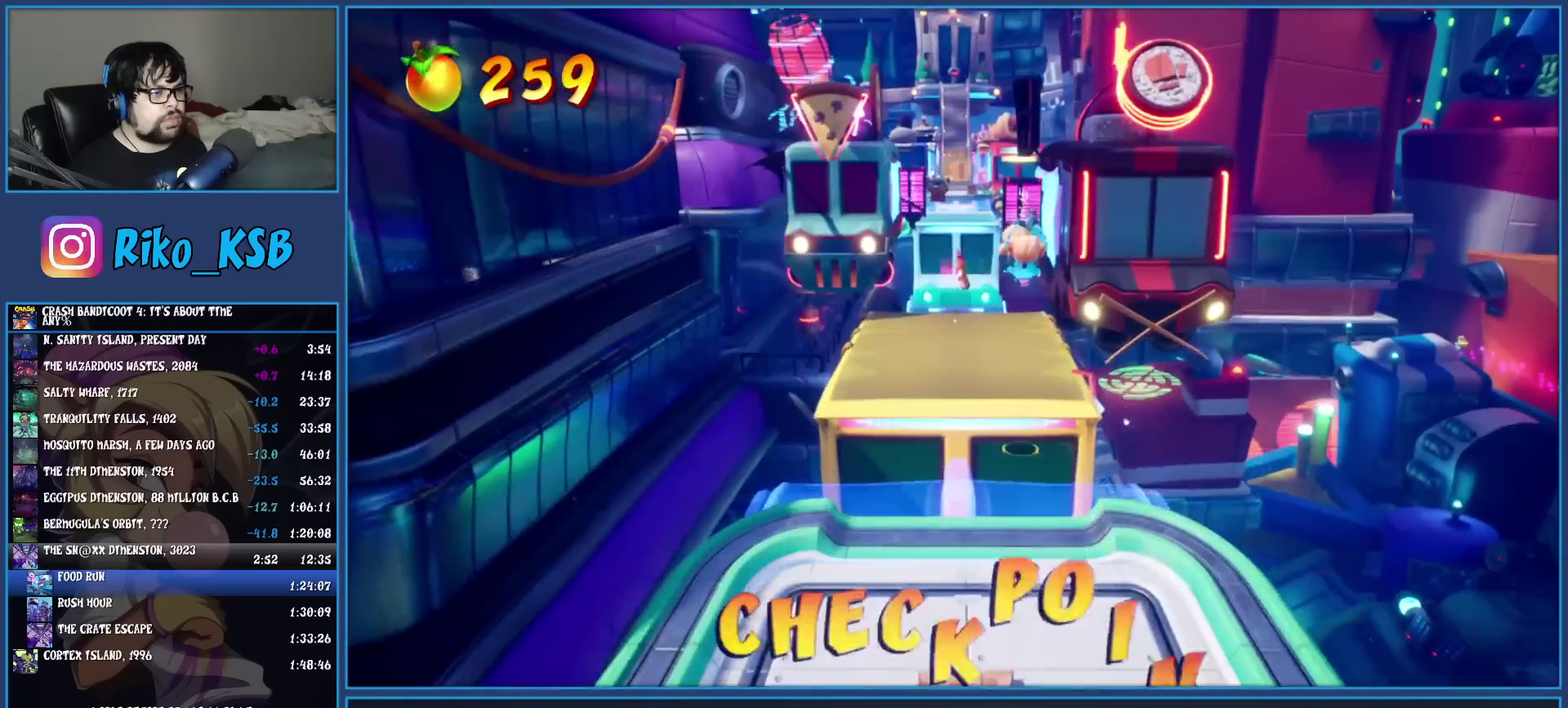
{"buttons": ["CROSS"], "left_stick": "up-right", "events": [[450, "CROSS", "down"], [467, "left_stick", "up-right"]]}
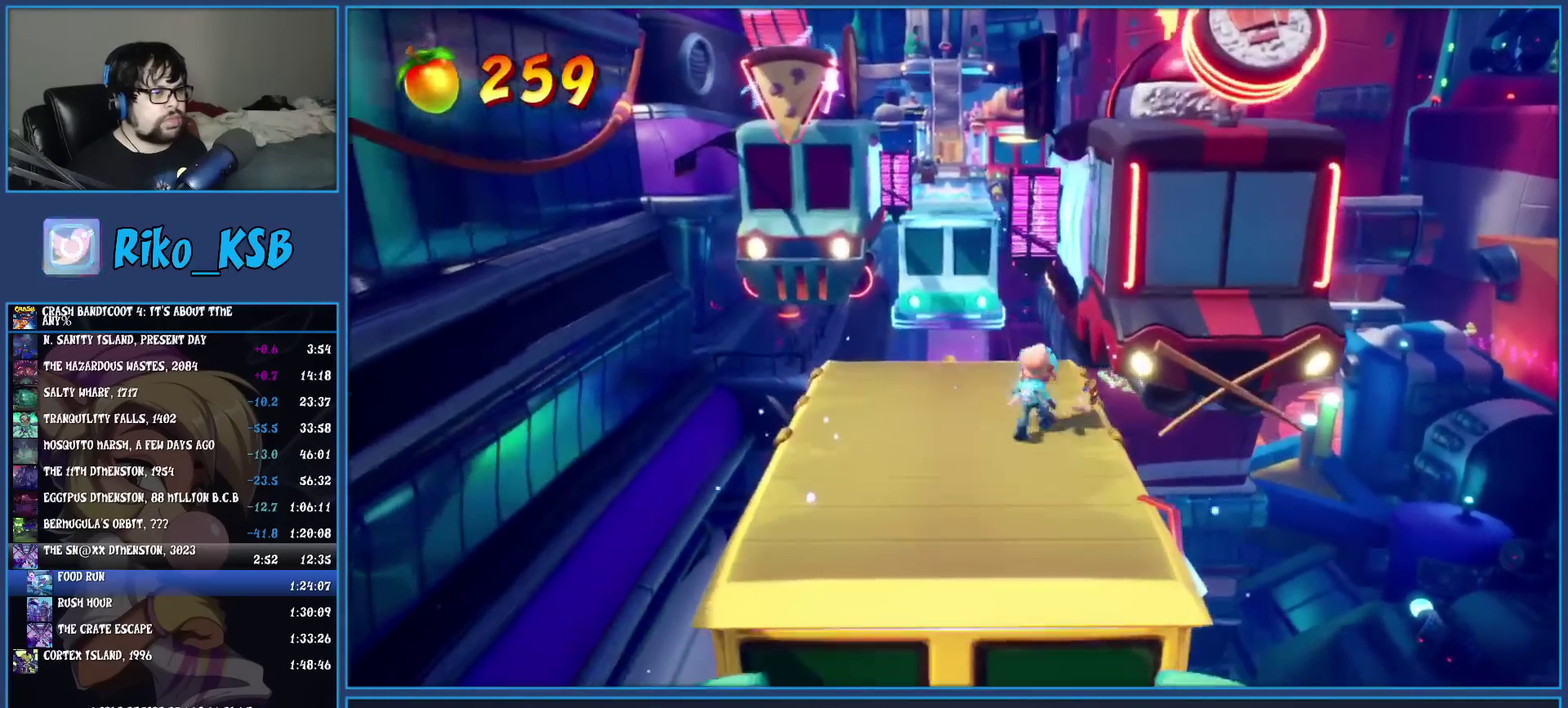
{"buttons": ["TRIANGLE"], "left_stick": "up-right", "events": [[200, "CROSS", "up"], [450, "TRIANGLE", "down"]]}
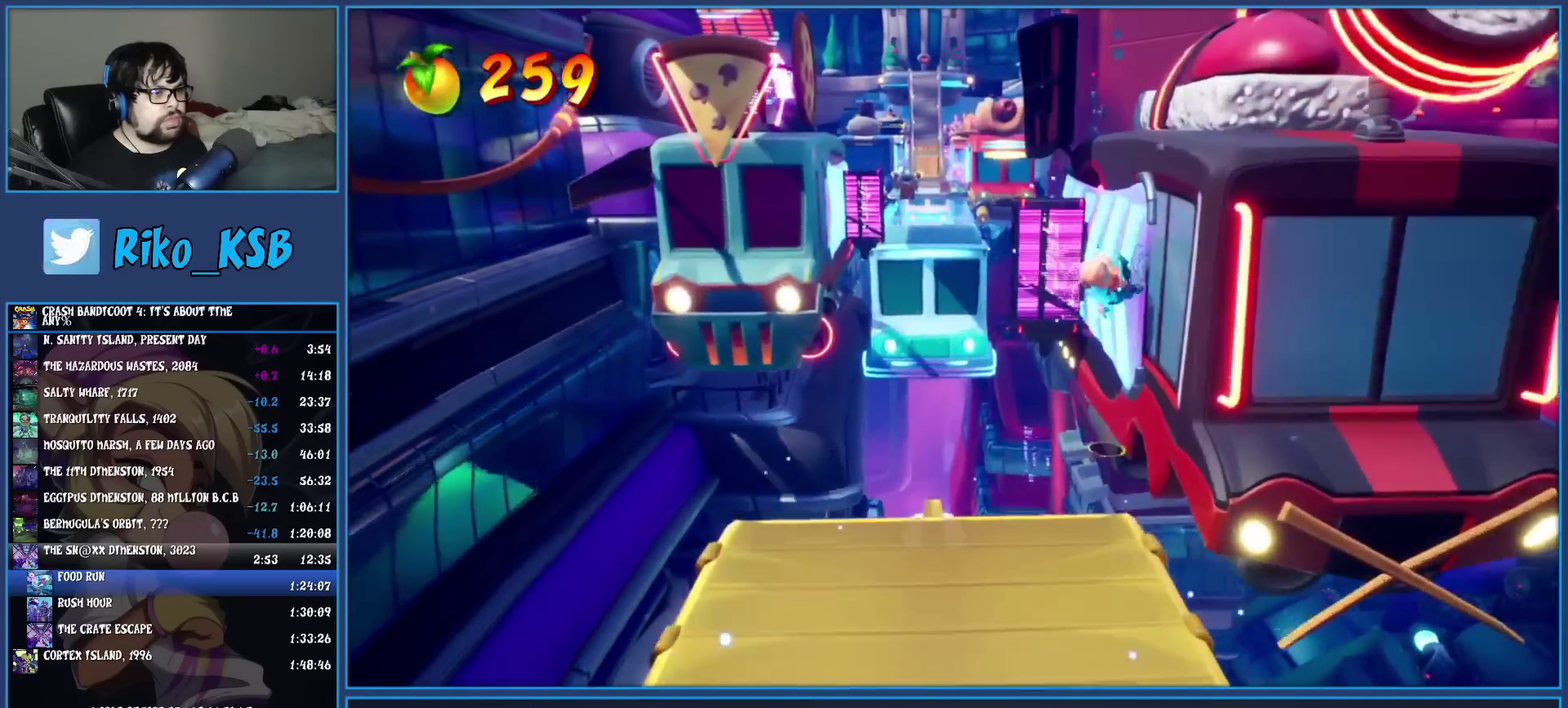
{"buttons": [], "left_stick": "up", "events": [[83, "TRIANGLE", "up"], [317, "left_stick", "up"]]}
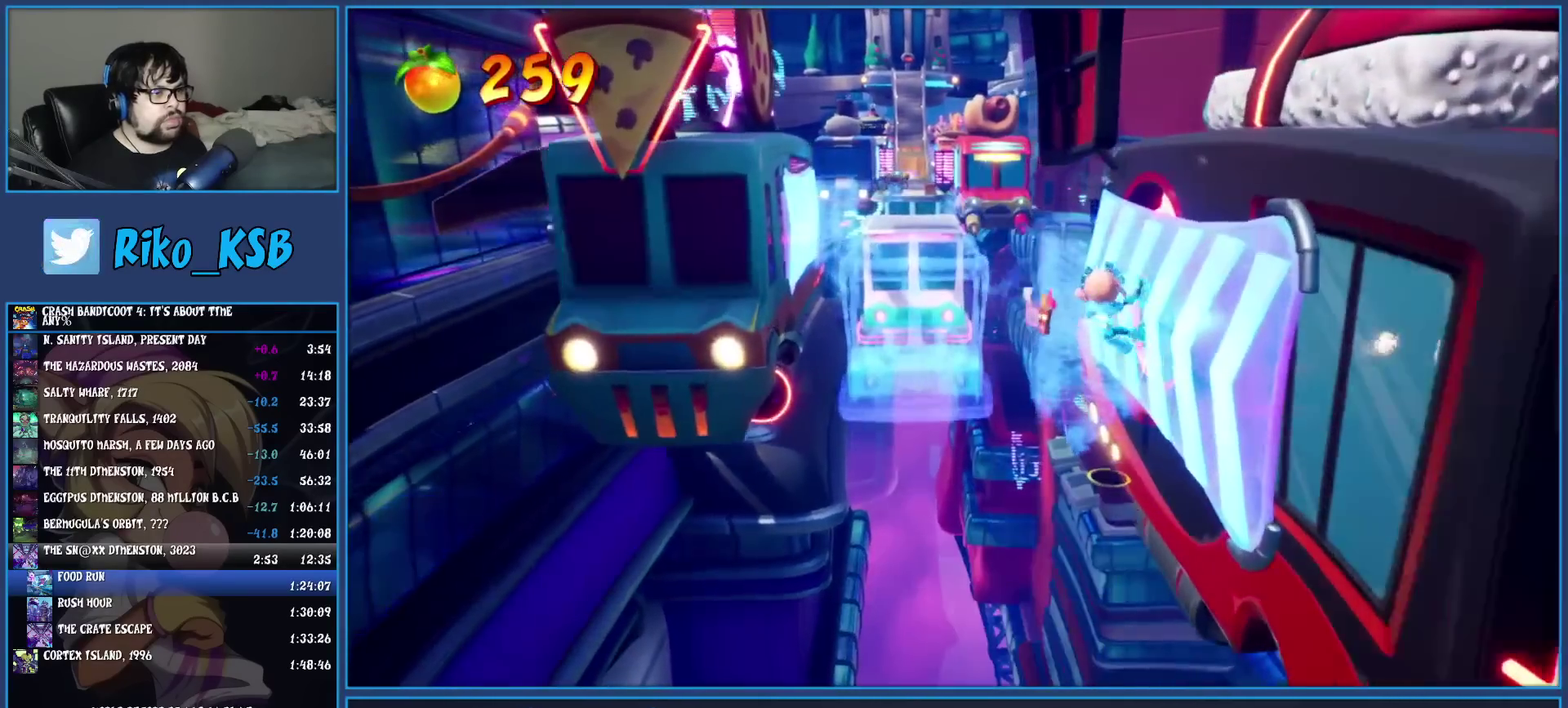
{"buttons": [], "left_stick": "up", "events": [[17, "CROSS", "down"], [200, "CROSS", "up"]]}
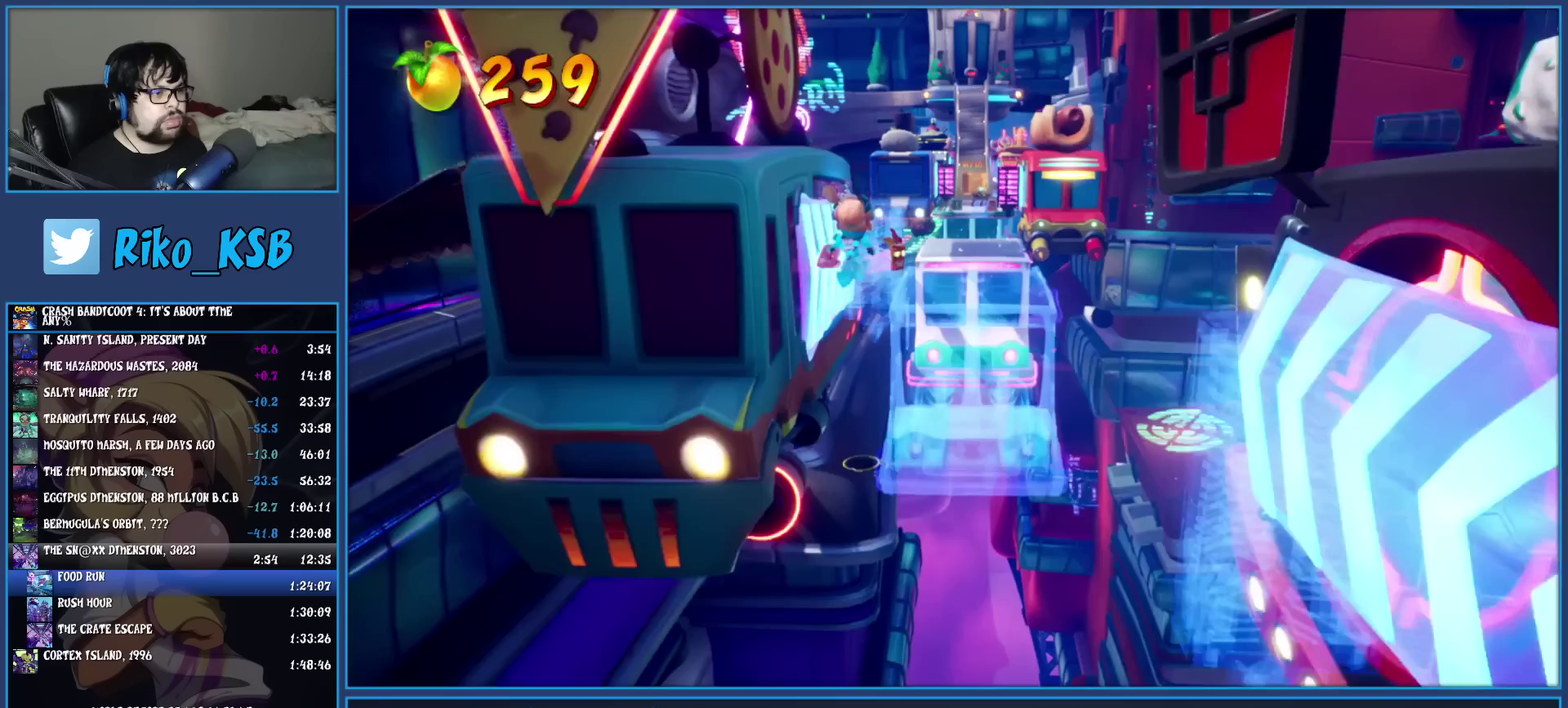
{"buttons": ["CROSS"], "left_stick": "up", "events": [[500, "CROSS", "down"]]}
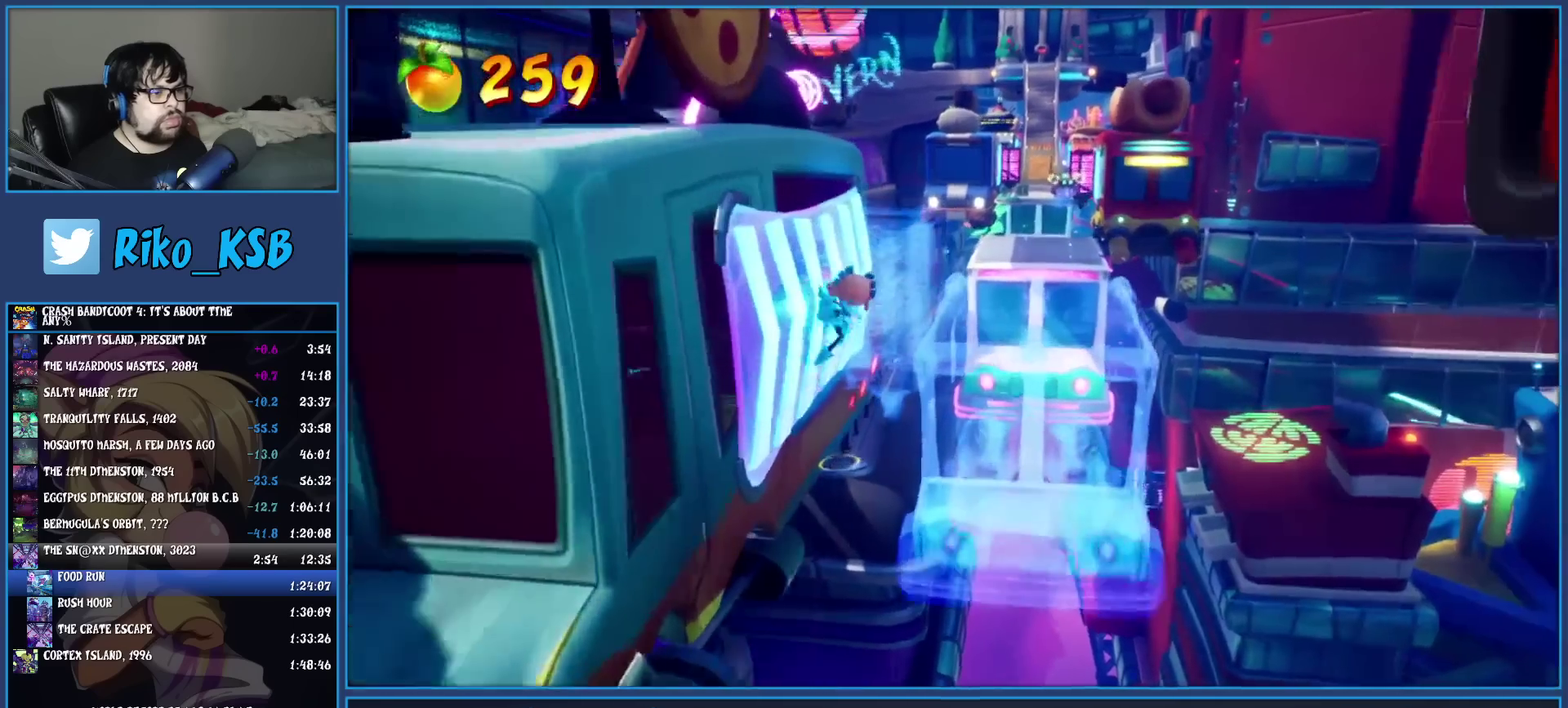
{"buttons": [], "left_stick": "up", "events": [[17, "left_stick", "up-right"], [133, "CROSS", "up"], [417, "left_stick", "up"]]}